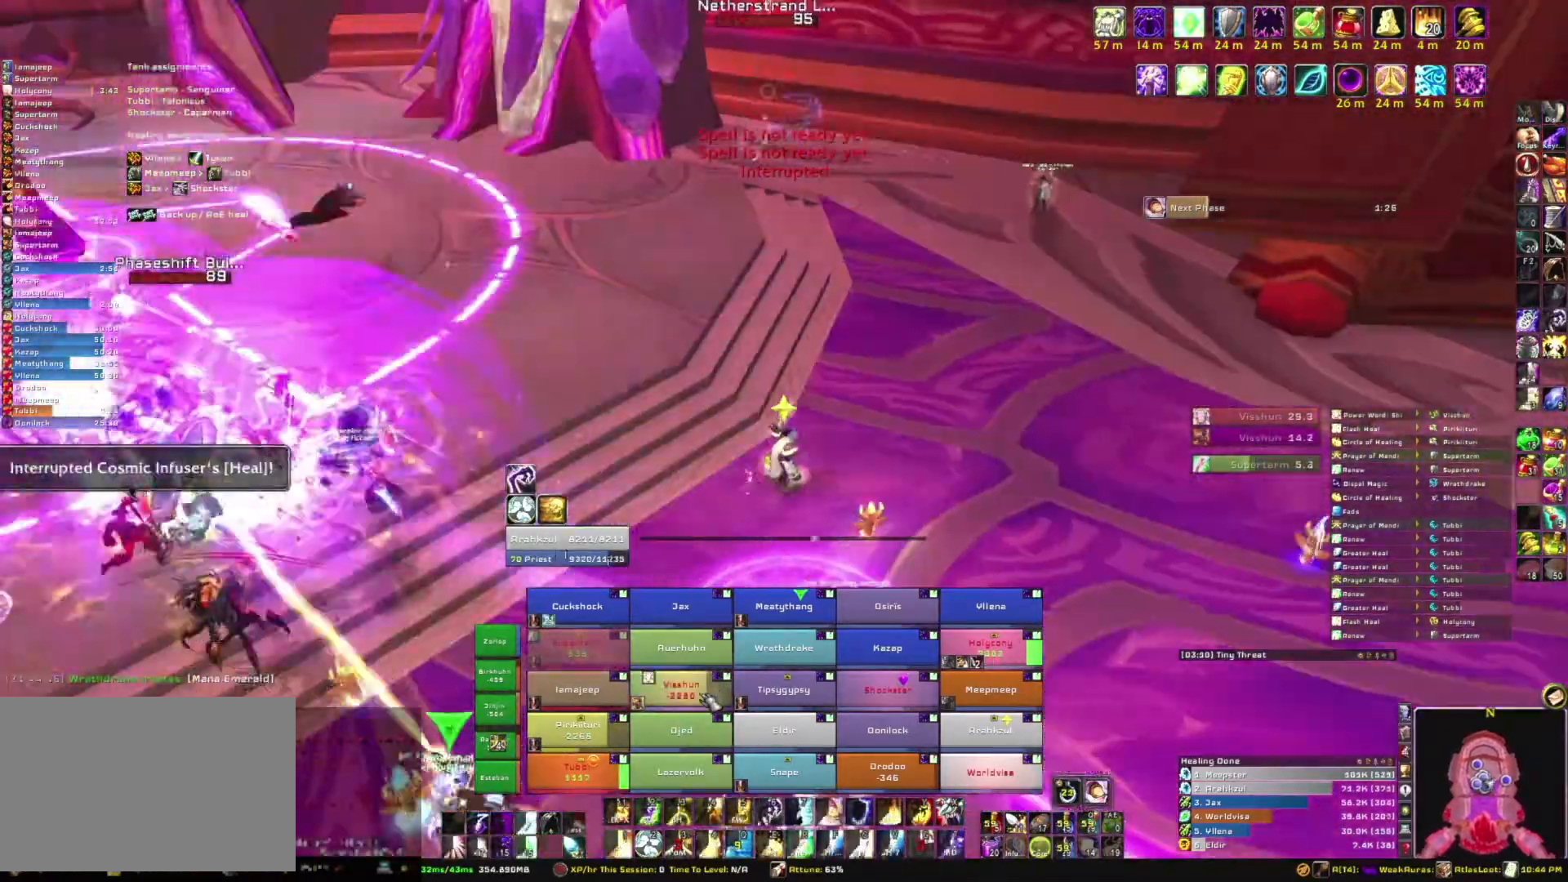
Gameplay with keyboard and mouse; each line is a JSON object with the keys and mouse buttons held at the frame after it. "events" lists presses ("down") and releases ("up") of "1", "2", "3", "4", "5", "a", "alt", "b", "c", "ctrl", "d", "e", "f", "g", "q", "r", "s", "shift", "space", "t", "tab", "tilde", "v", "w", "x", "z", "mouse_left", "mouse_wheel", "mouse_right", "mouse_mb4" and "mouse_mb5" between this image and that frame as [ms after this image, input, new state], when the widget could be followed in between. "mouse_left", "mouse_wheel", "mouse_right", "mouse_mb4", "mouse_mb5" = the "left", "wheel", "right", "mb4", "mb5" buttons of the "mouse" list. No other keys are recorded. "wheel" means that the mouse wheel is clicked or scrolled. Mouse movement is not recorded.
{"keys": ["f"], "mouse": [], "events": [[400, "f", "down"]]}
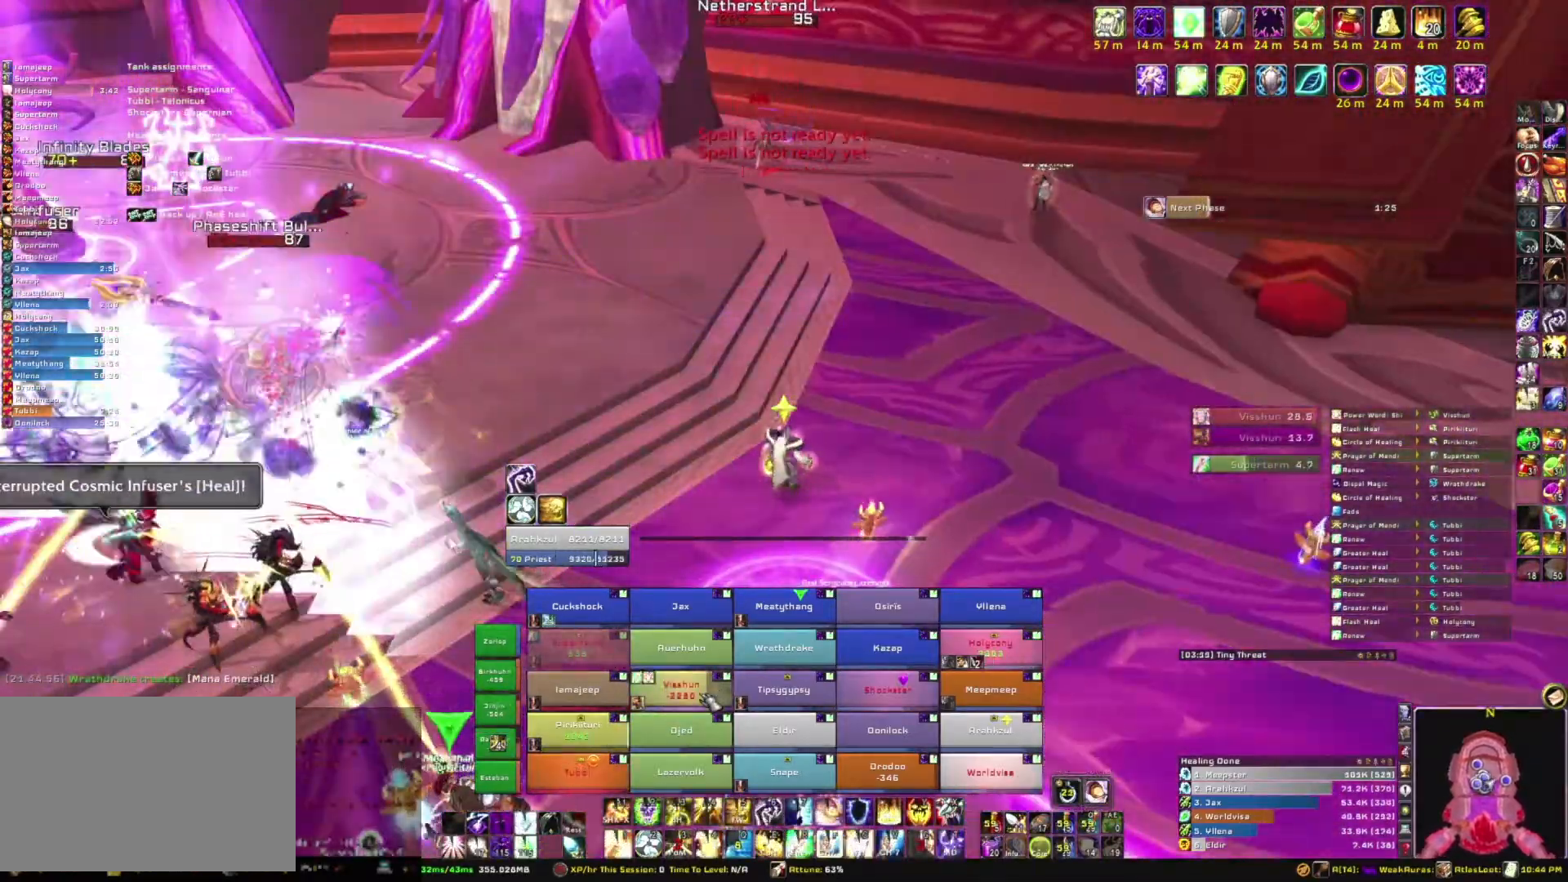
{"keys": [], "mouse": [], "events": [[33, "f", "up"]]}
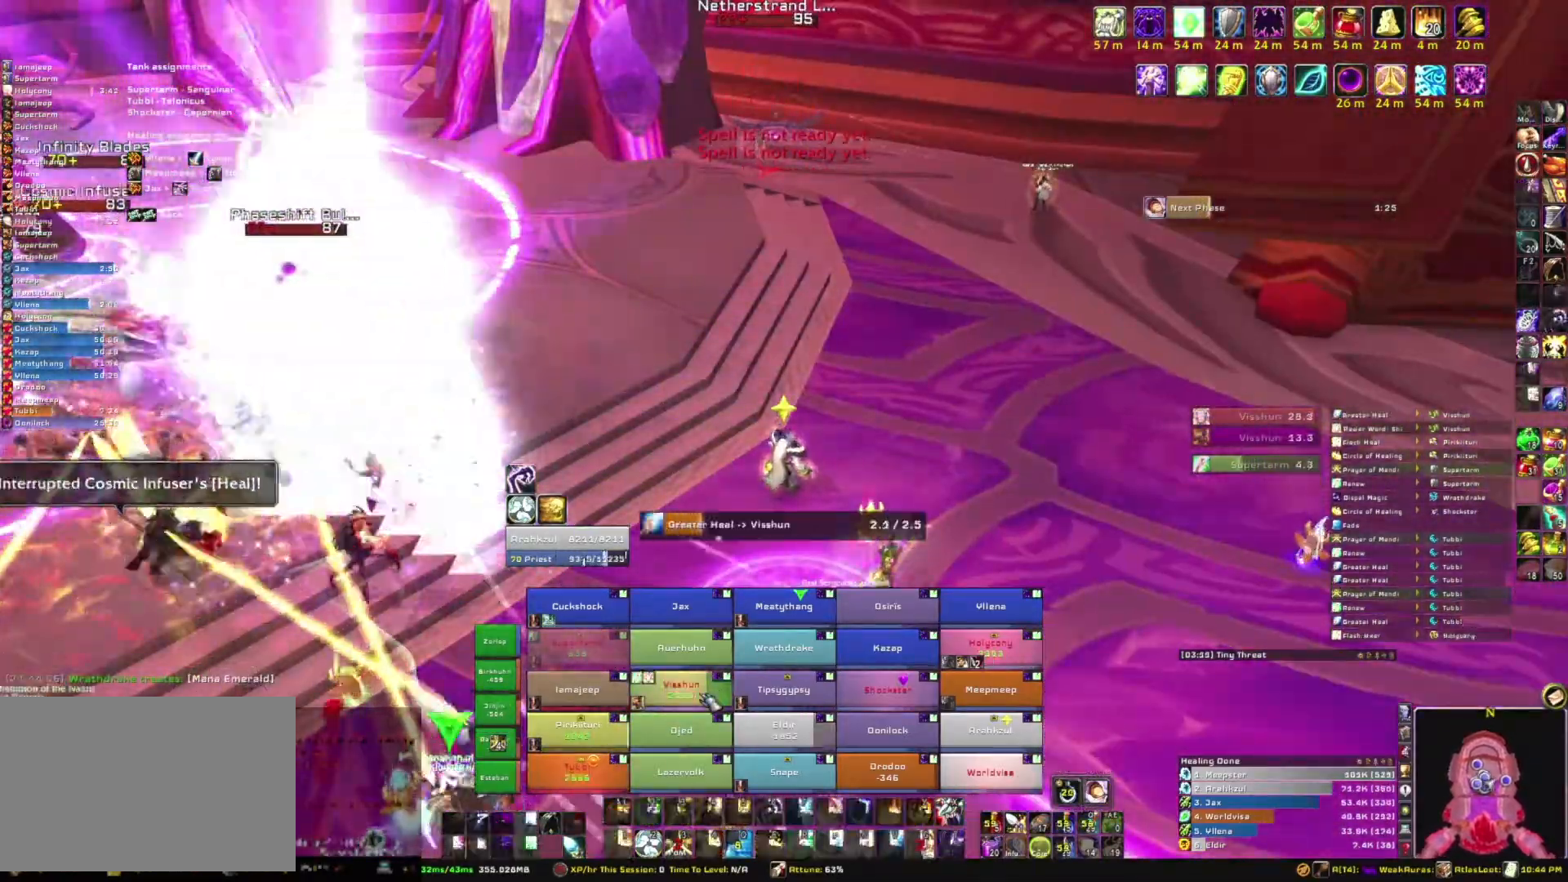
{"keys": [], "mouse": ["right"], "events": [[367, "mouse_right", "down"]]}
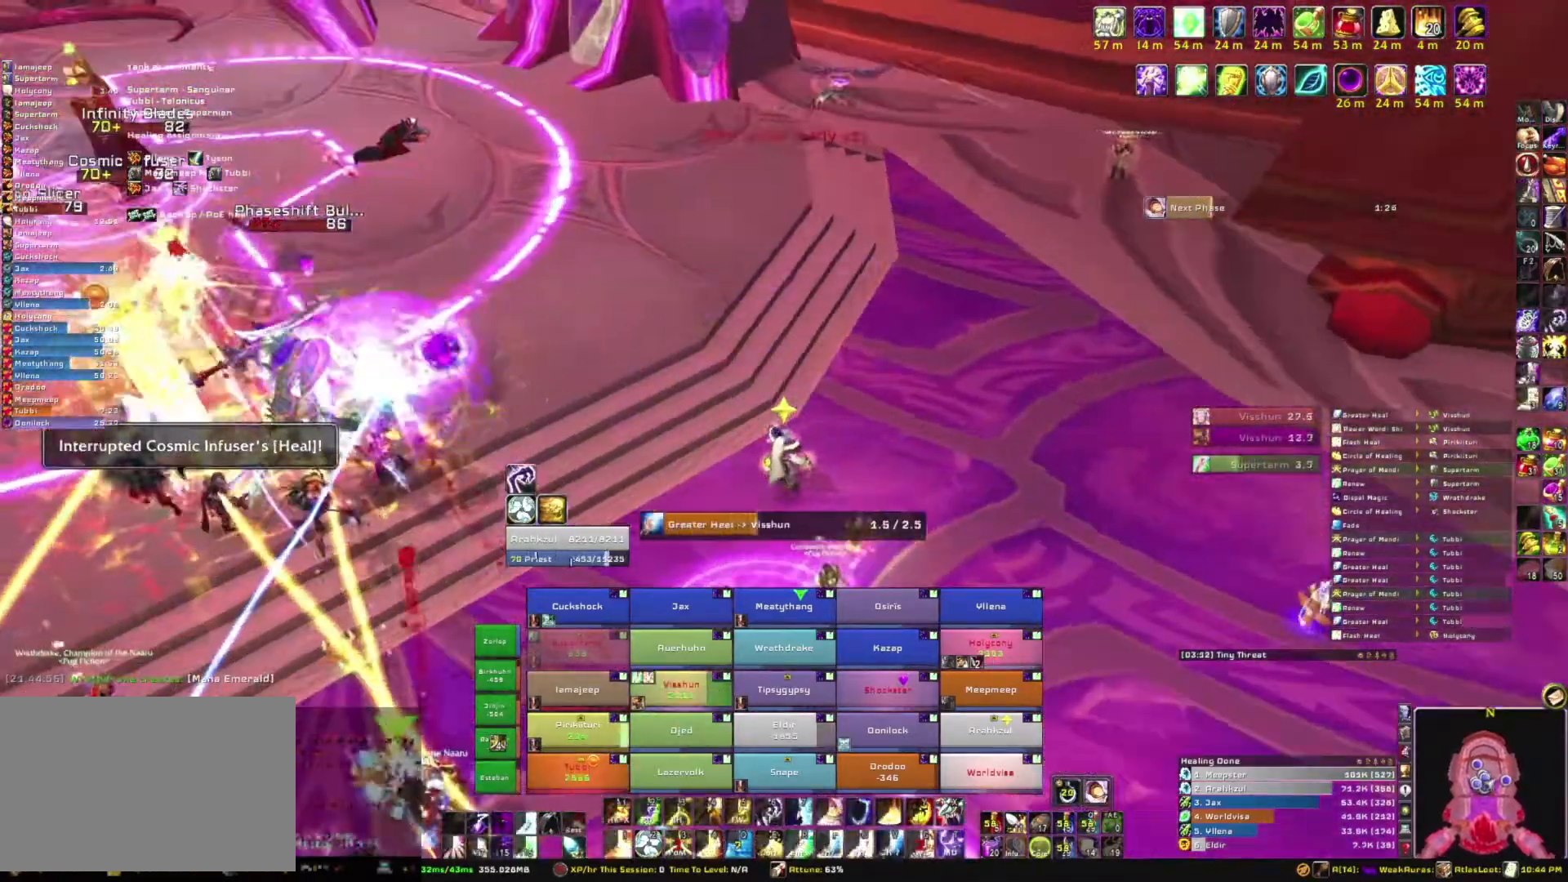
{"keys": [], "mouse": [], "events": [[200, "mouse_right", "up"]]}
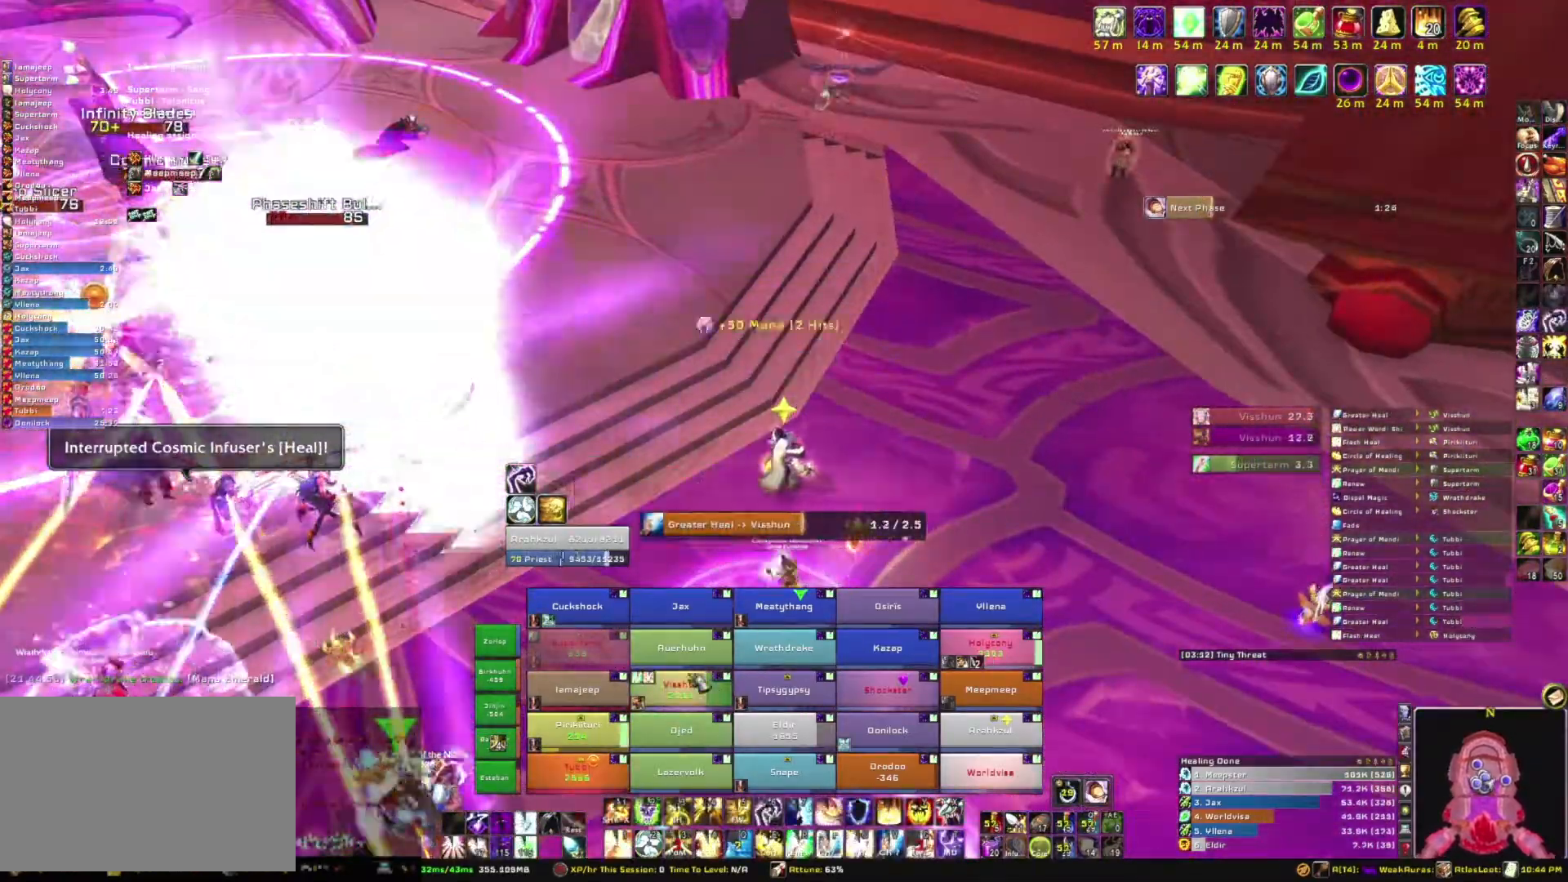
{"keys": [], "mouse": [], "events": []}
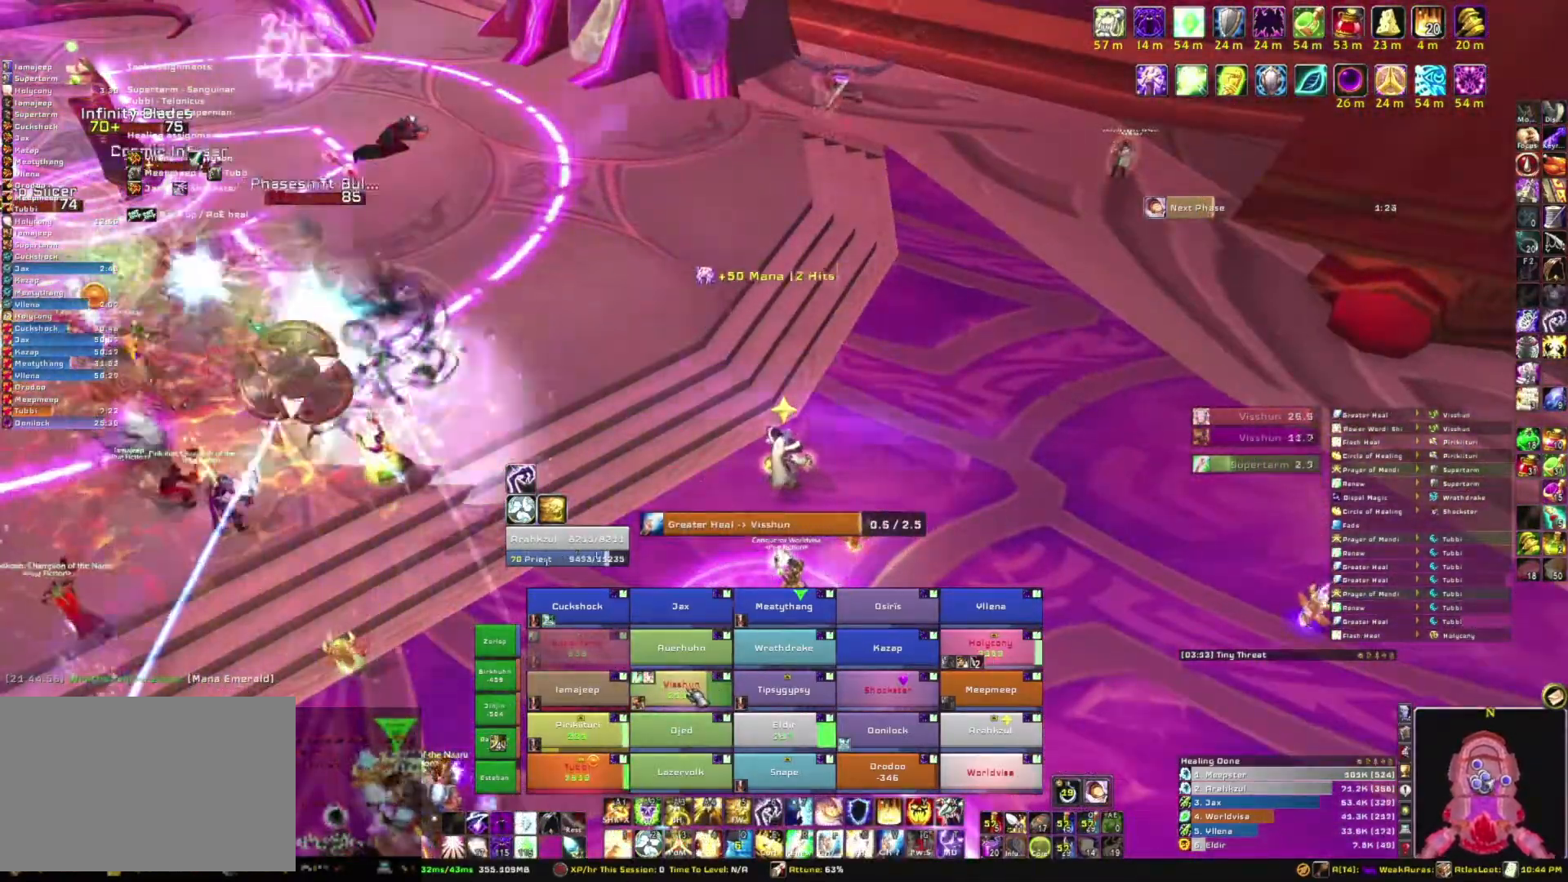
{"keys": [], "mouse": [], "events": []}
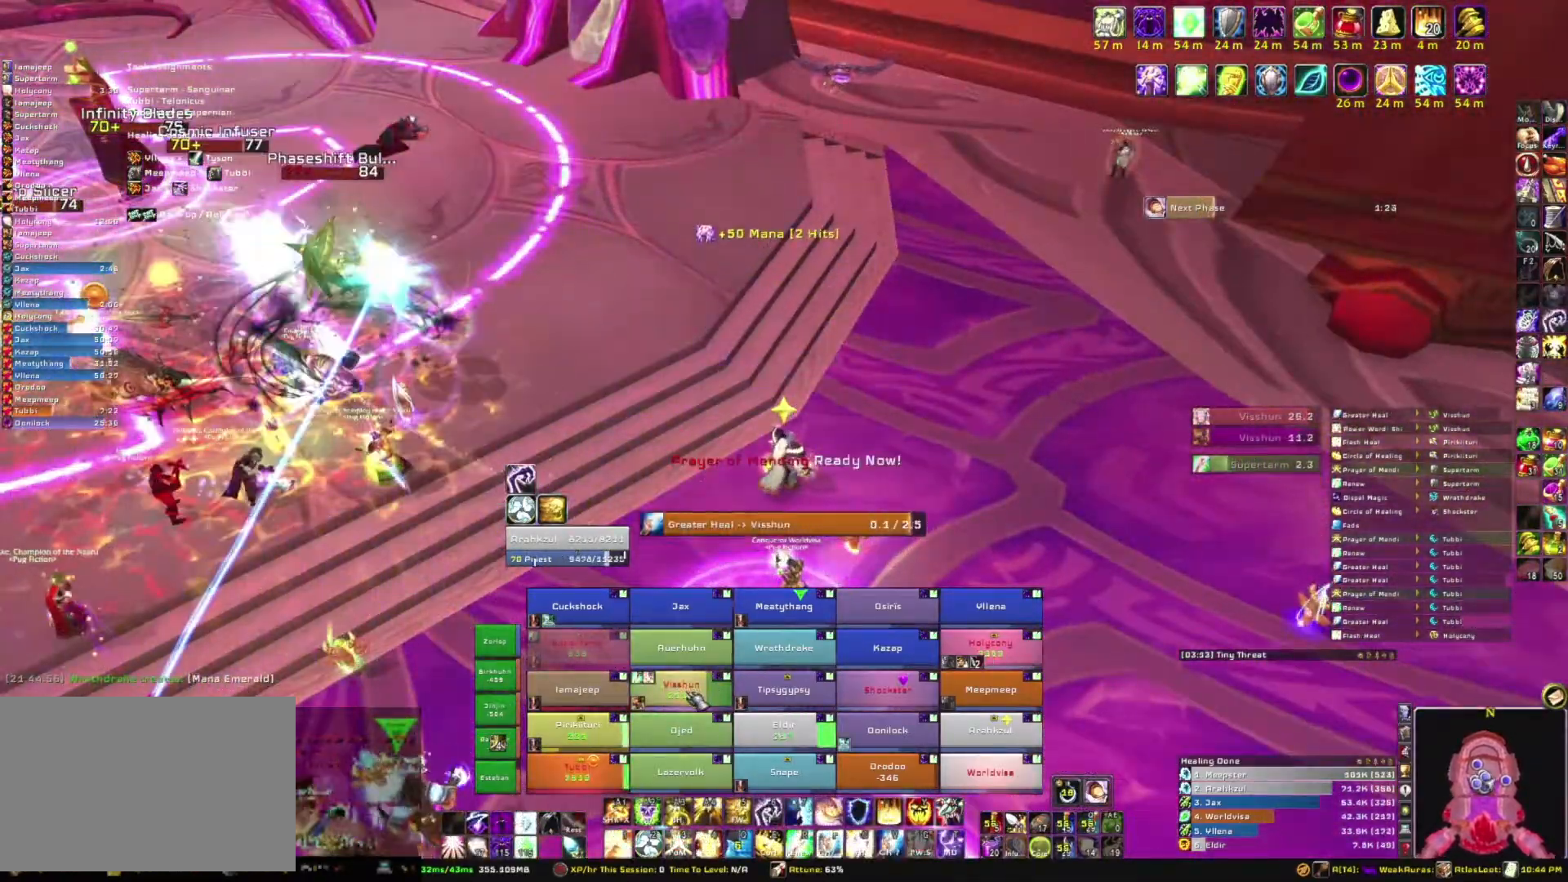
{"keys": [], "mouse": [], "events": []}
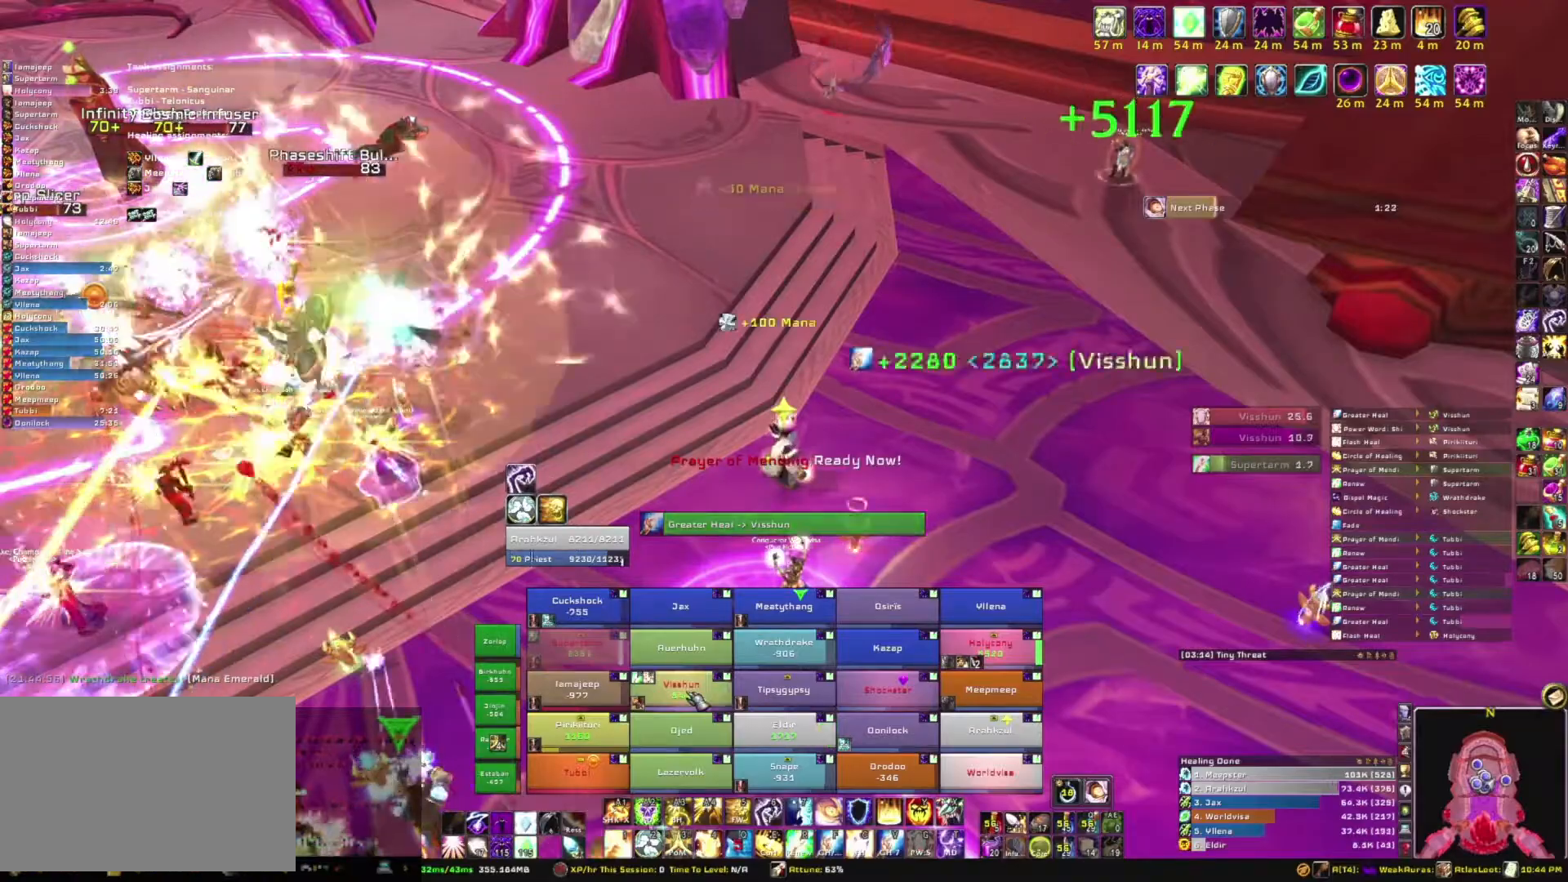
{"keys": [], "mouse": [], "events": []}
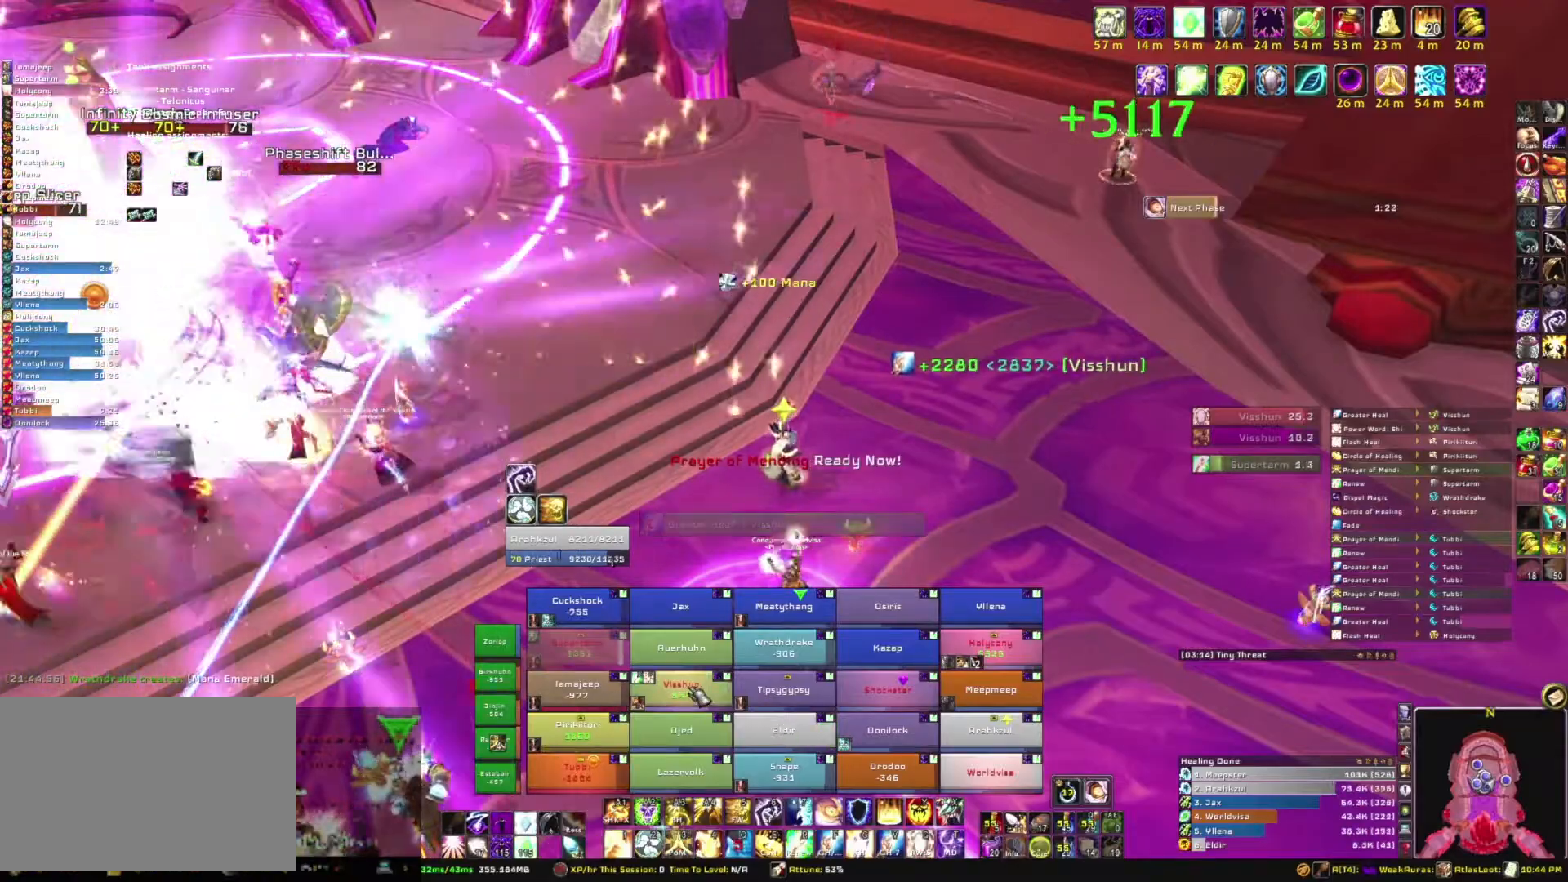
{"keys": [], "mouse": [], "events": []}
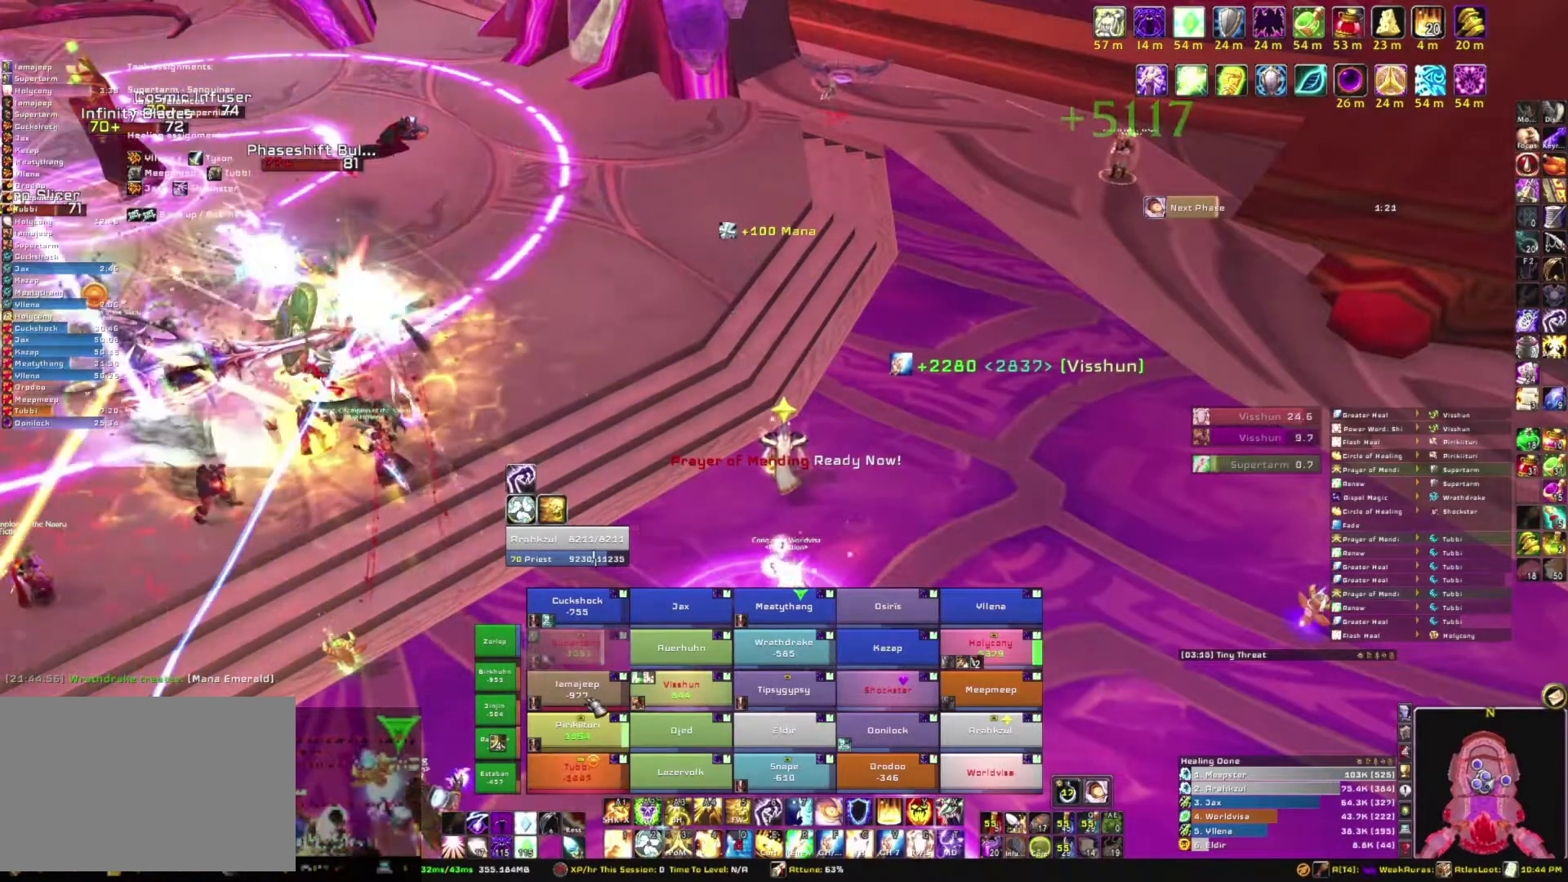
{"keys": [], "mouse": [], "events": [[200, "e", "down"], [334, "e", "up"]]}
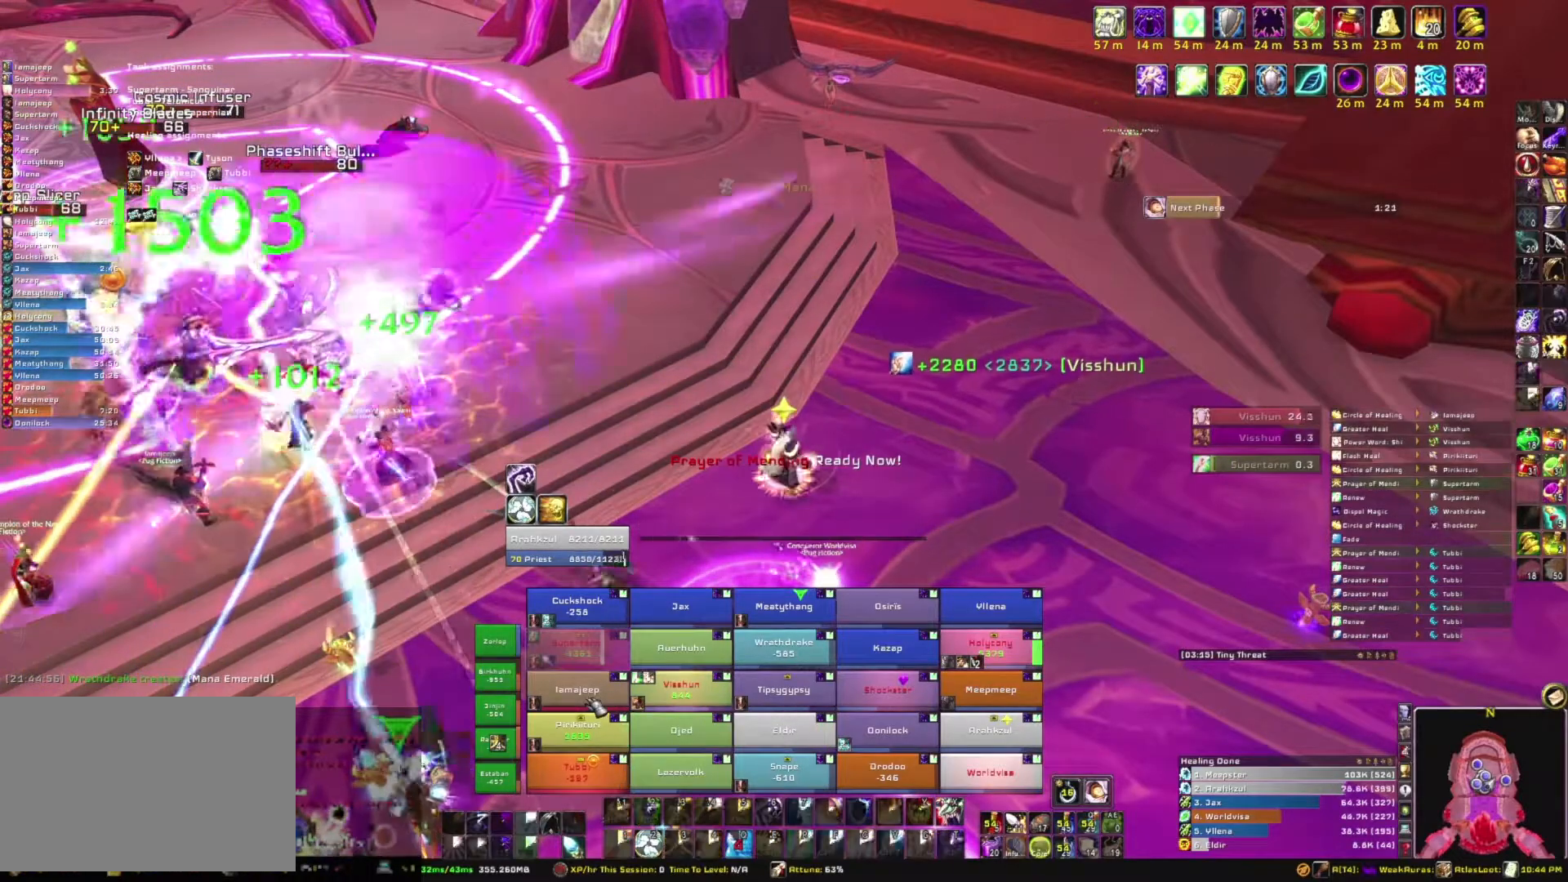
{"keys": [], "mouse": [], "events": []}
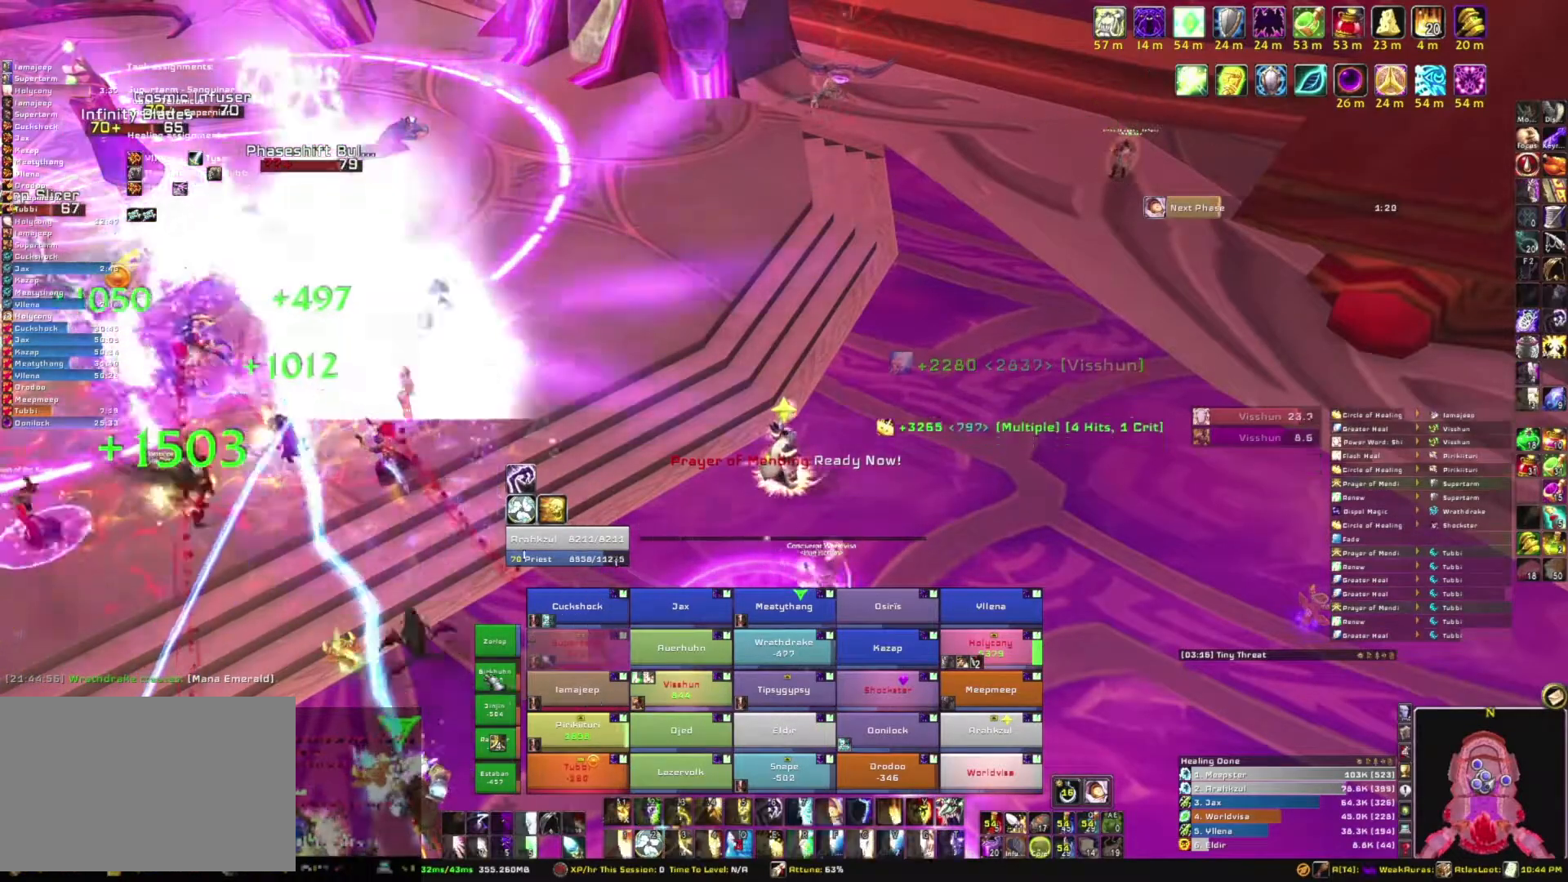
{"keys": ["e"], "mouse": [], "events": [[334, "e", "down"]]}
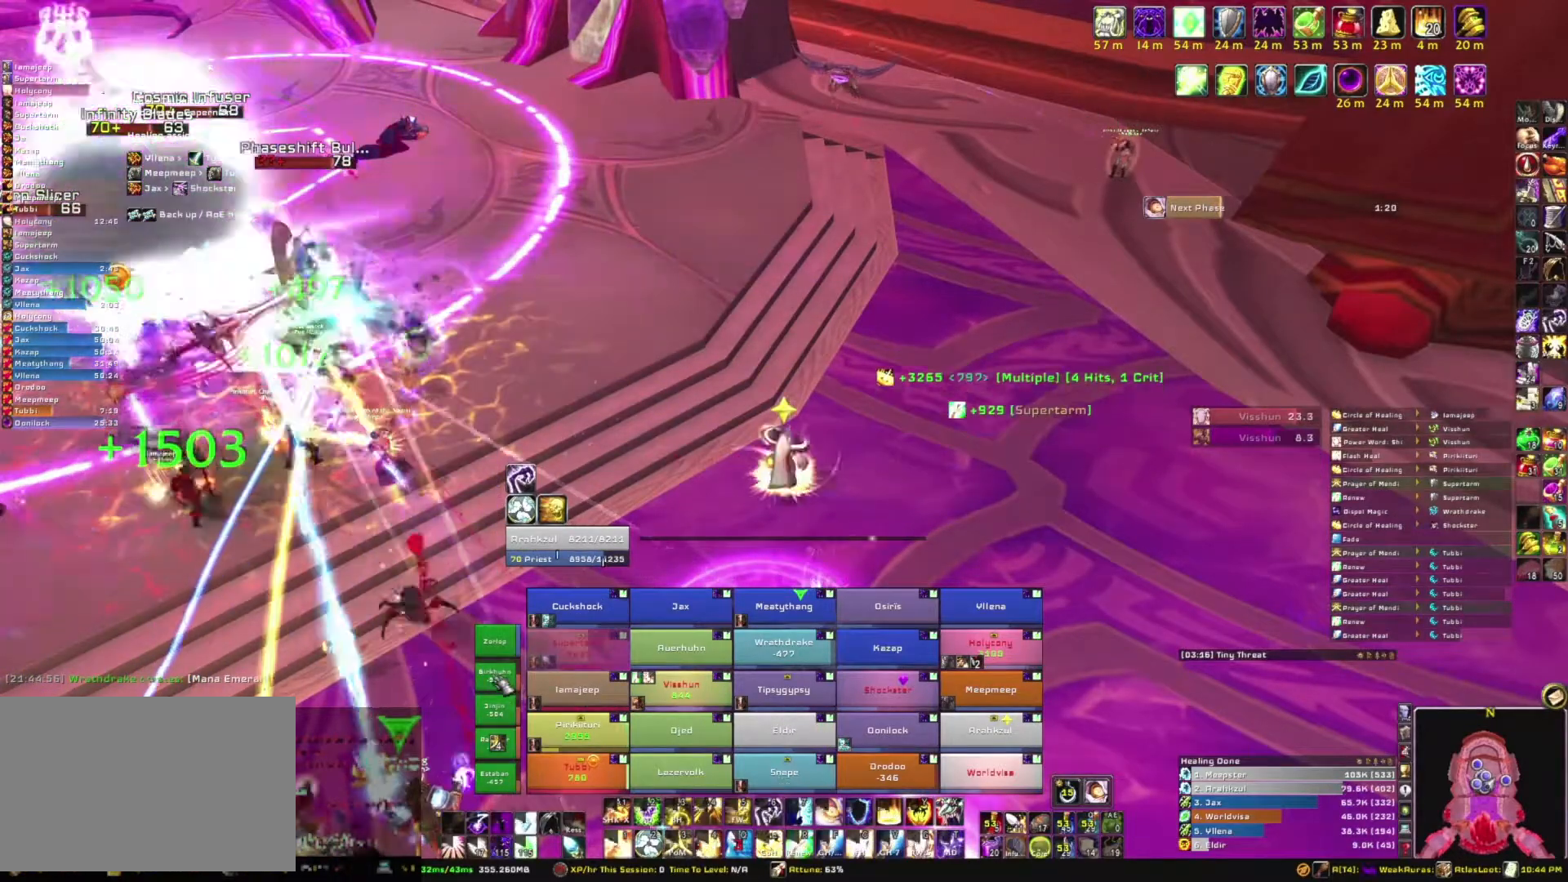
{"keys": [], "mouse": [], "events": [[66, "e", "up"]]}
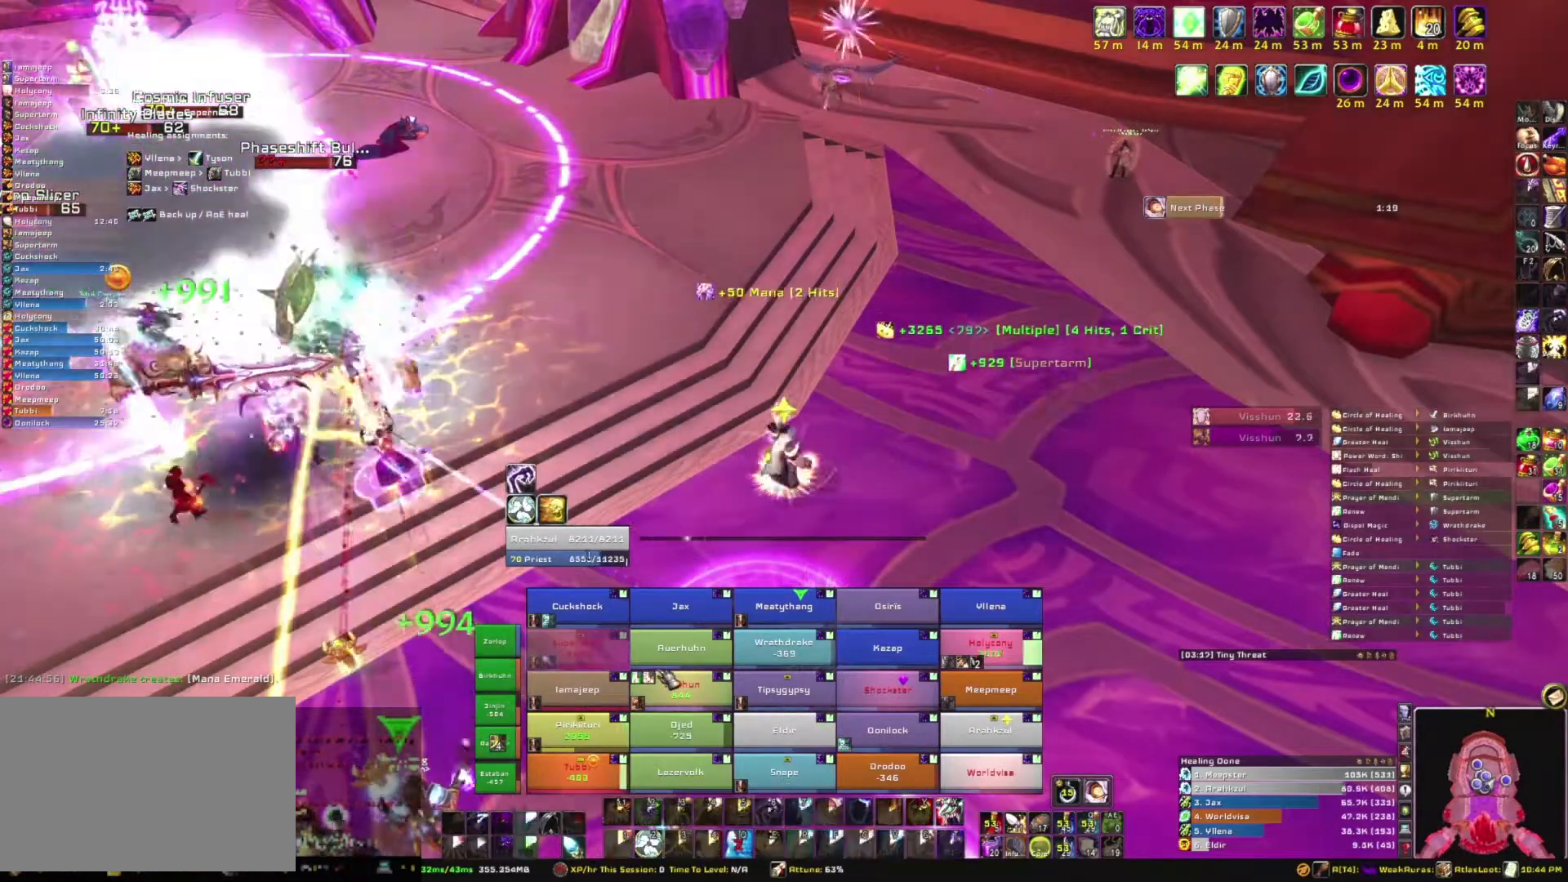
{"keys": [], "mouse": [], "events": []}
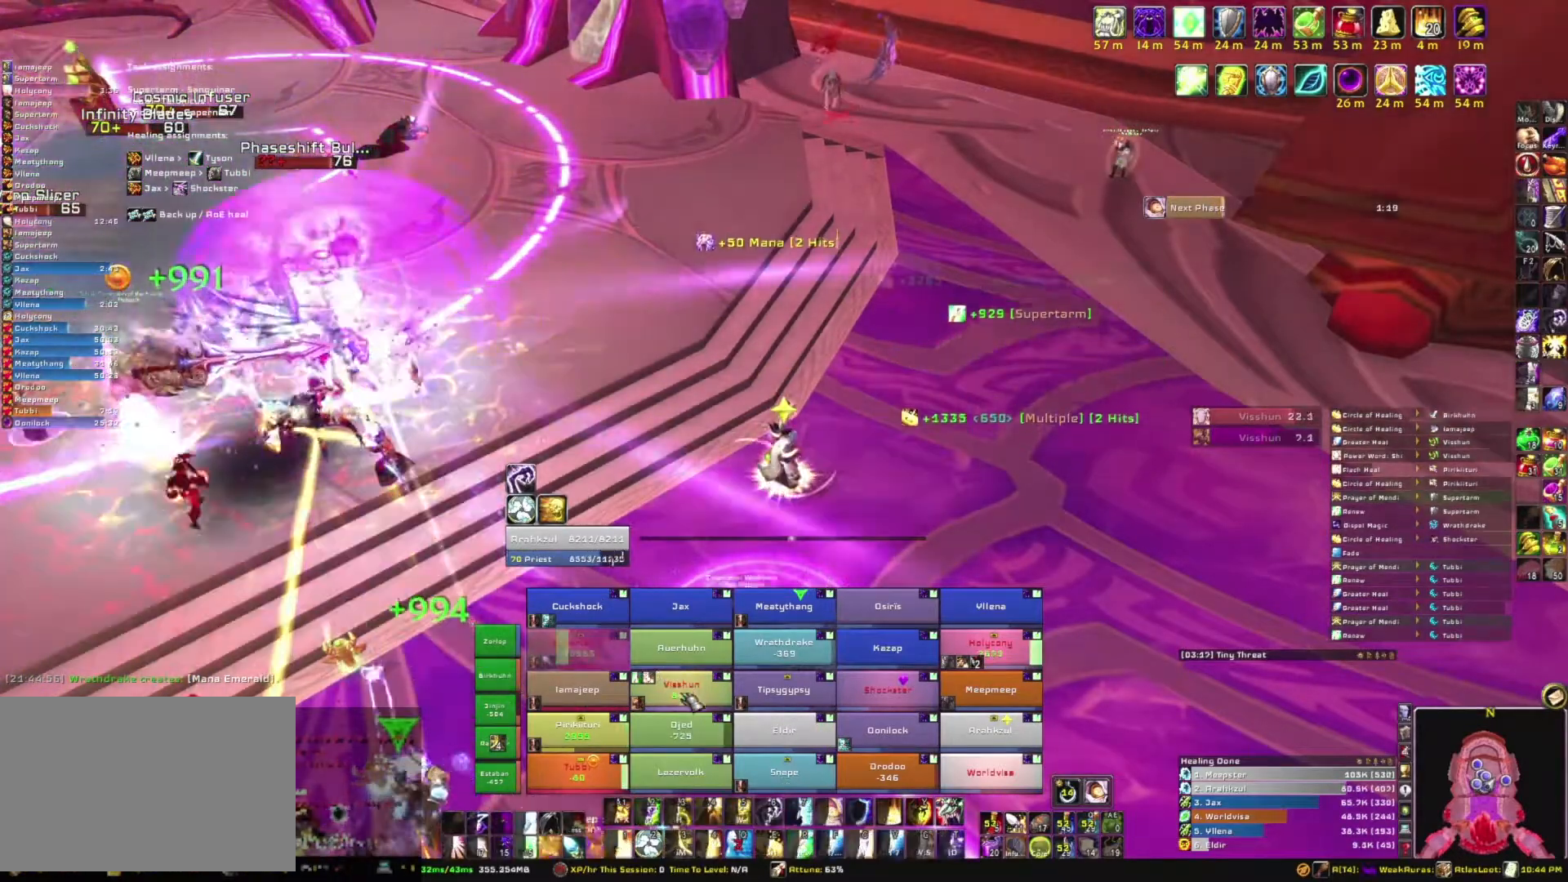
{"keys": ["r"], "mouse": [], "events": [[468, "r", "down"]]}
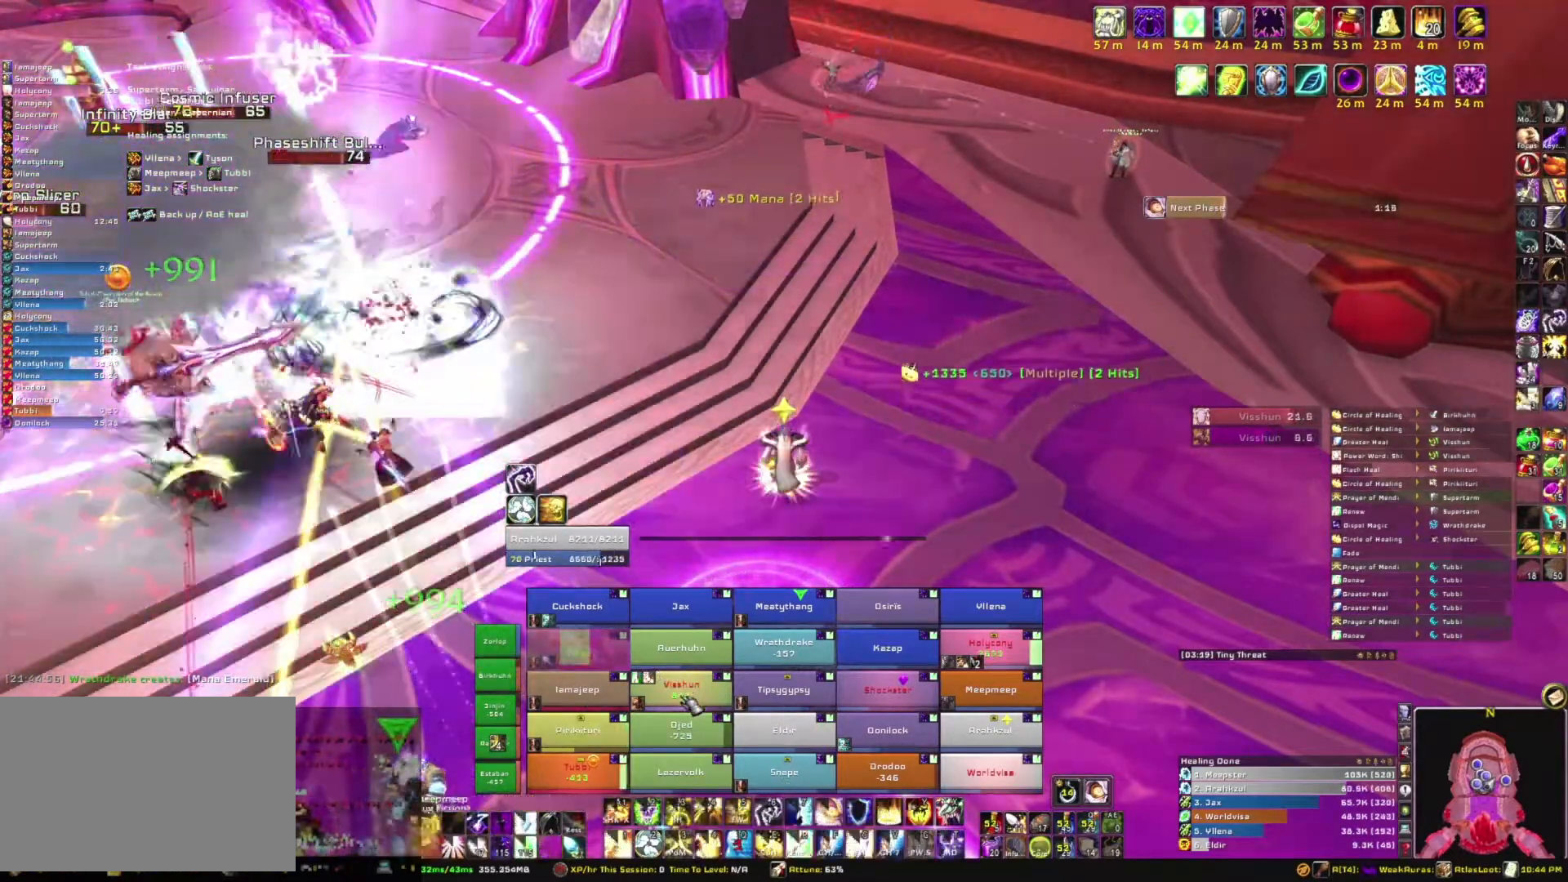
{"keys": [], "mouse": ["right"], "events": [[100, "r", "up"], [300, "mouse_right", "down"]]}
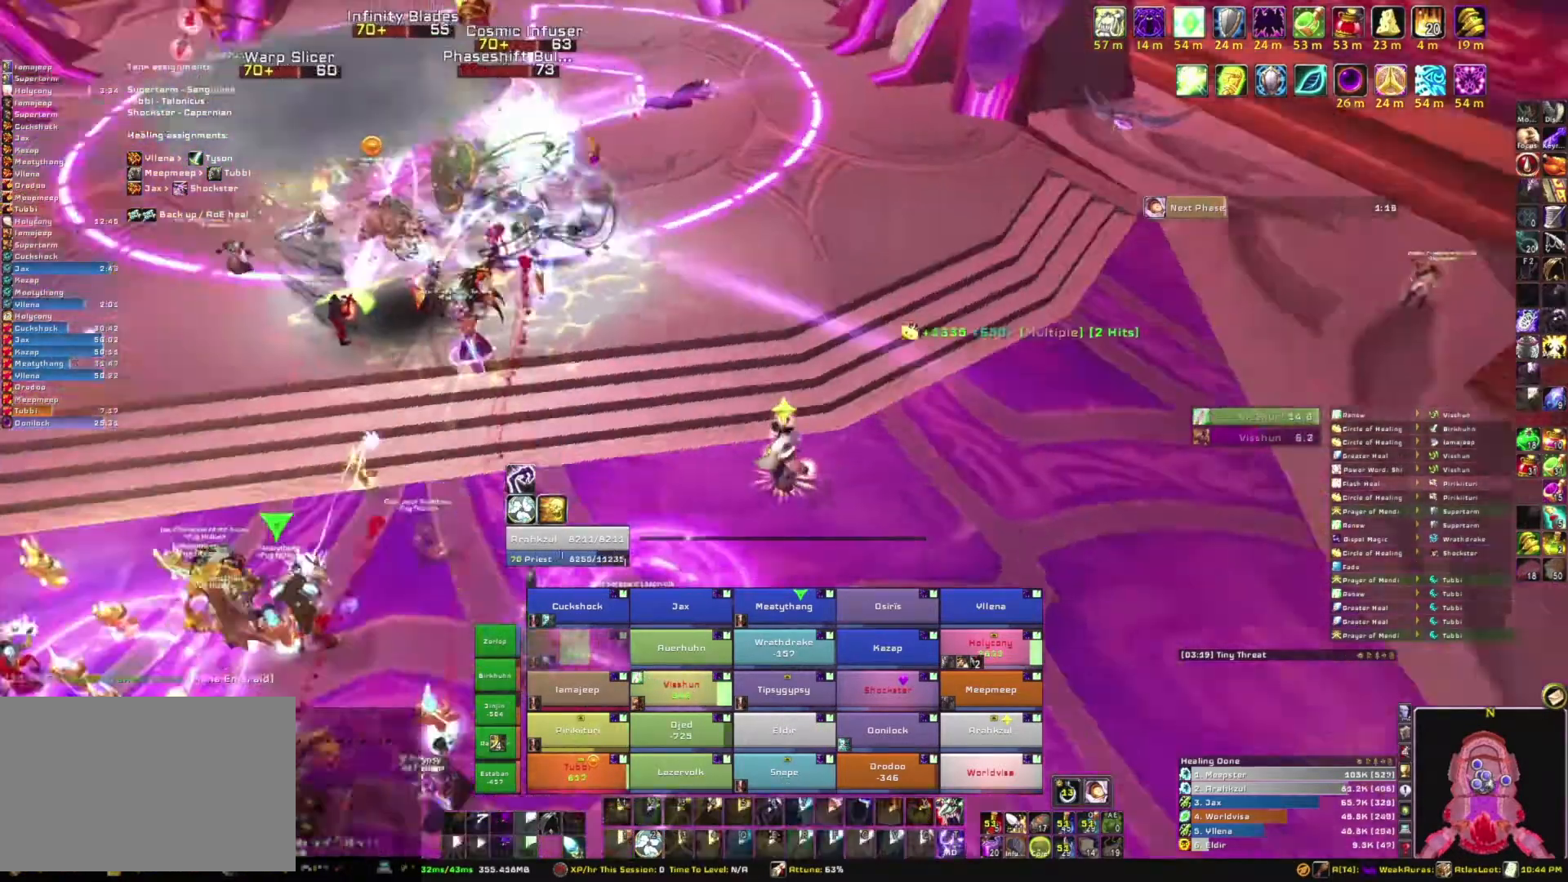
{"keys": [], "mouse": ["right"], "events": []}
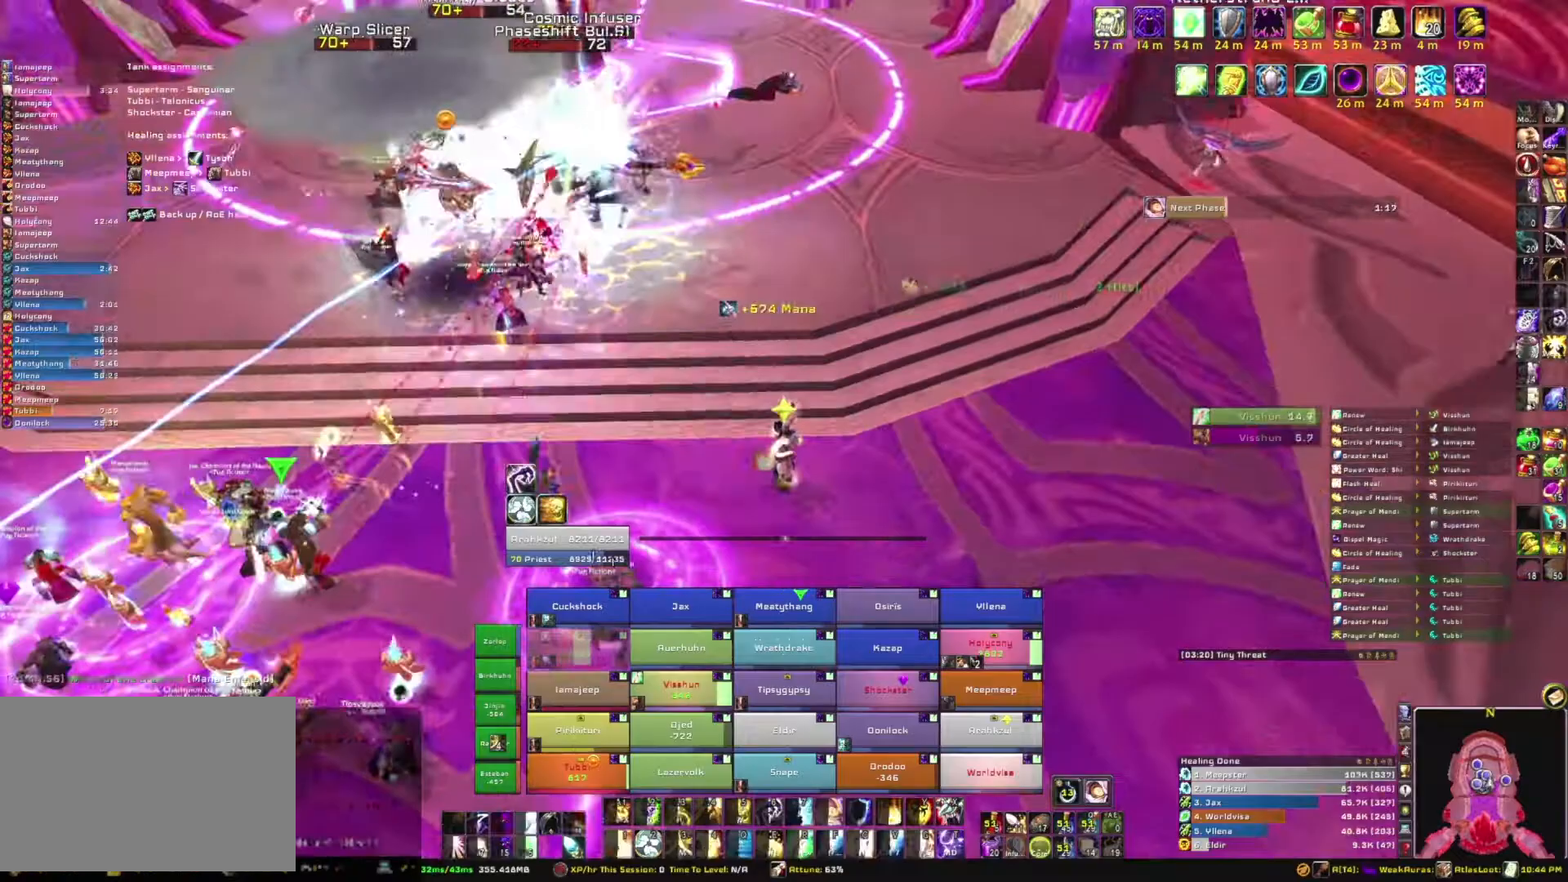
{"keys": [], "mouse": [], "events": [[367, "mouse_right", "up"]]}
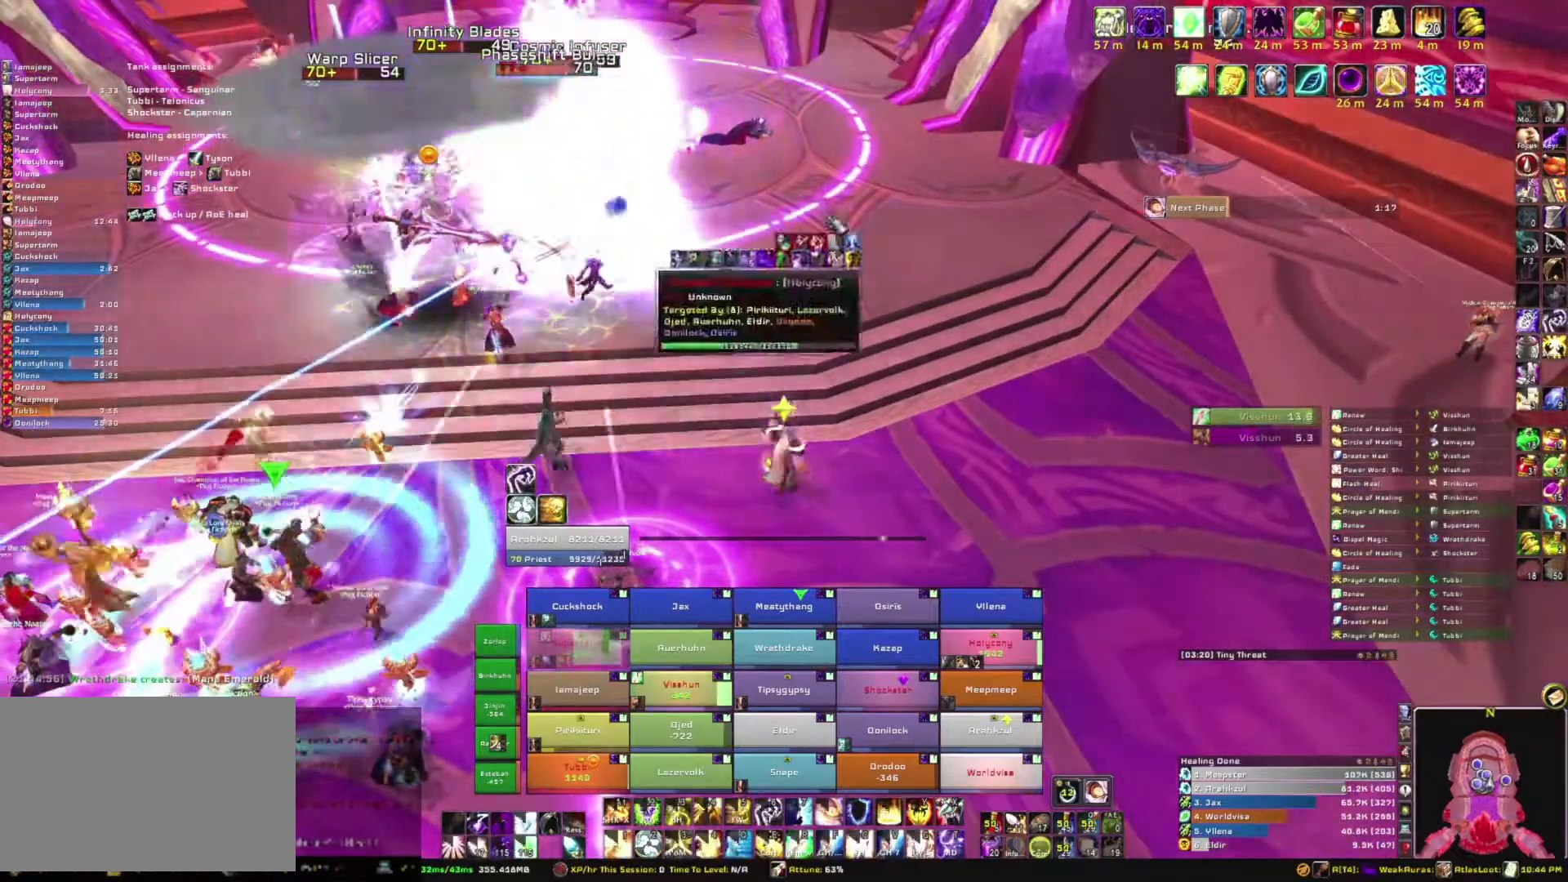
{"keys": [], "mouse": [], "events": []}
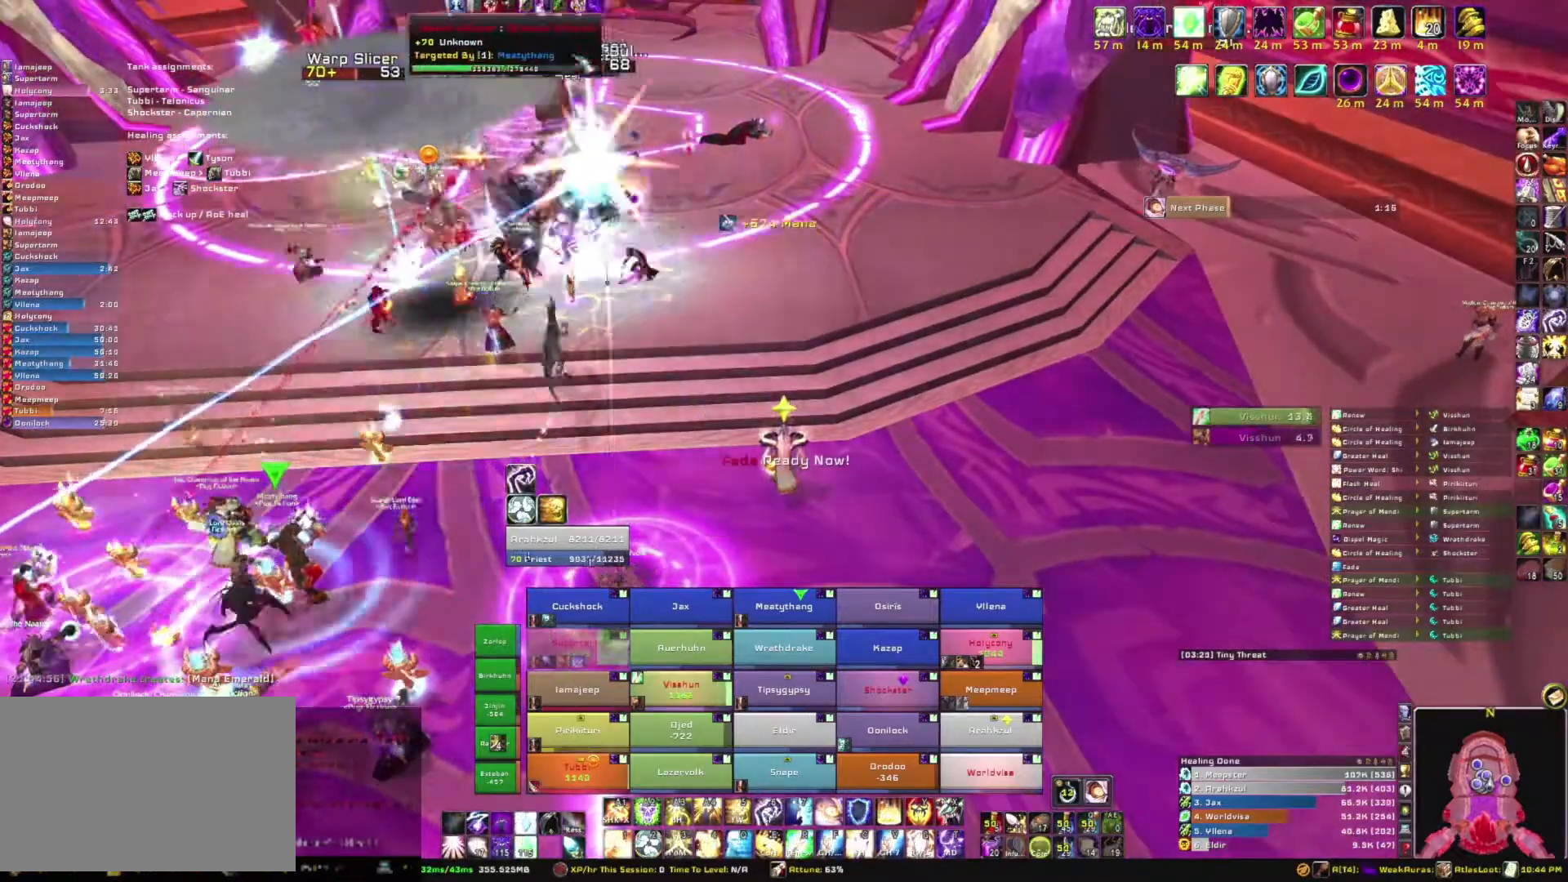
{"keys": [], "mouse": ["left"], "events": [[501, "mouse_left", "down"]]}
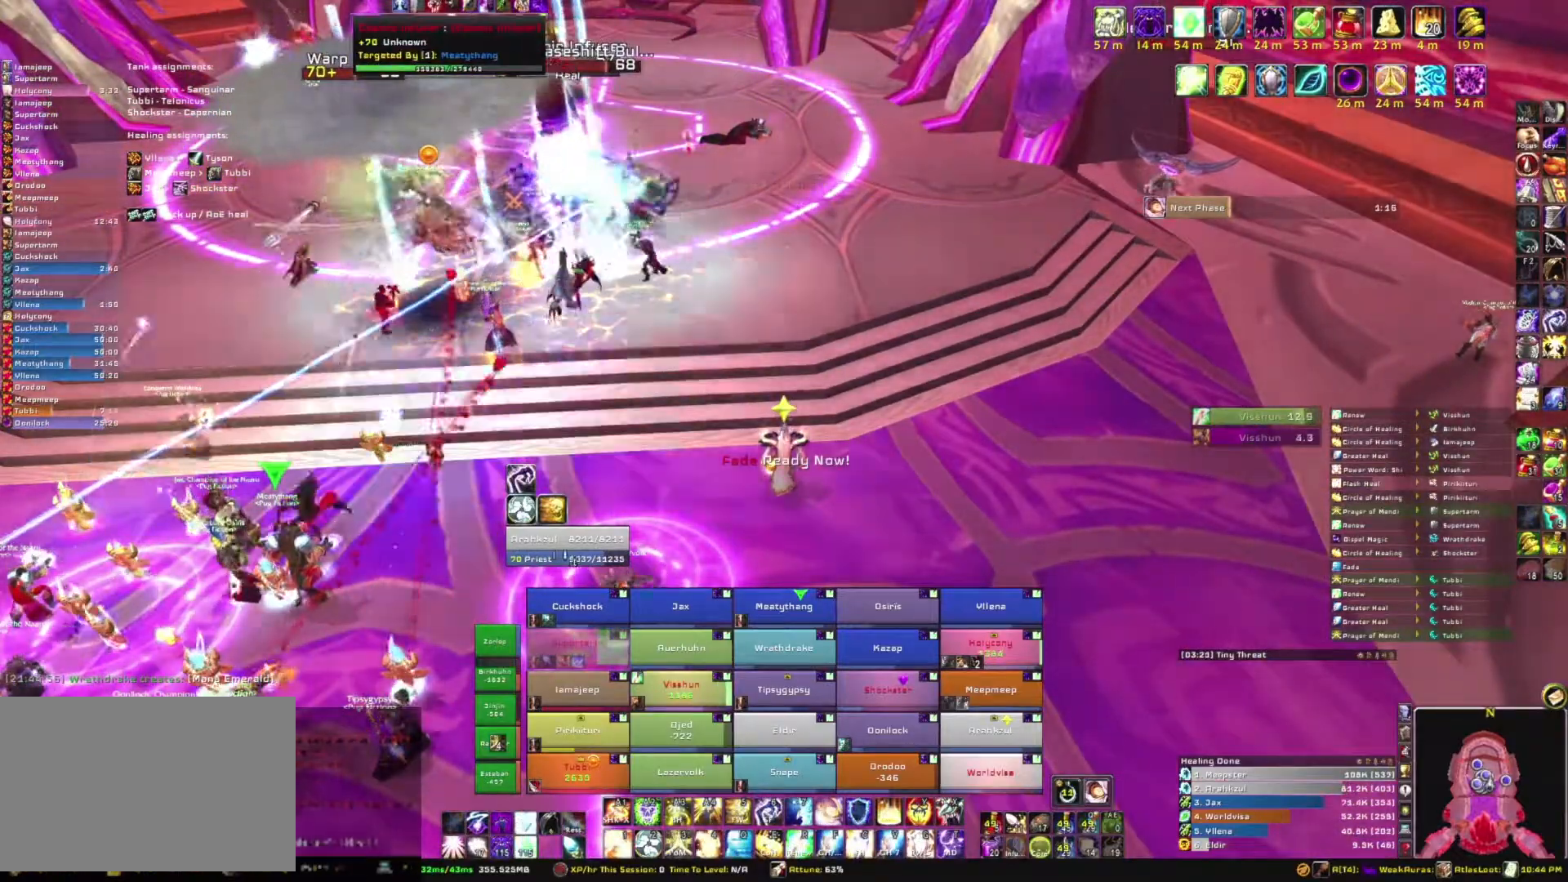
{"keys": [], "mouse": [], "events": [[100, "mouse_left", "up"]]}
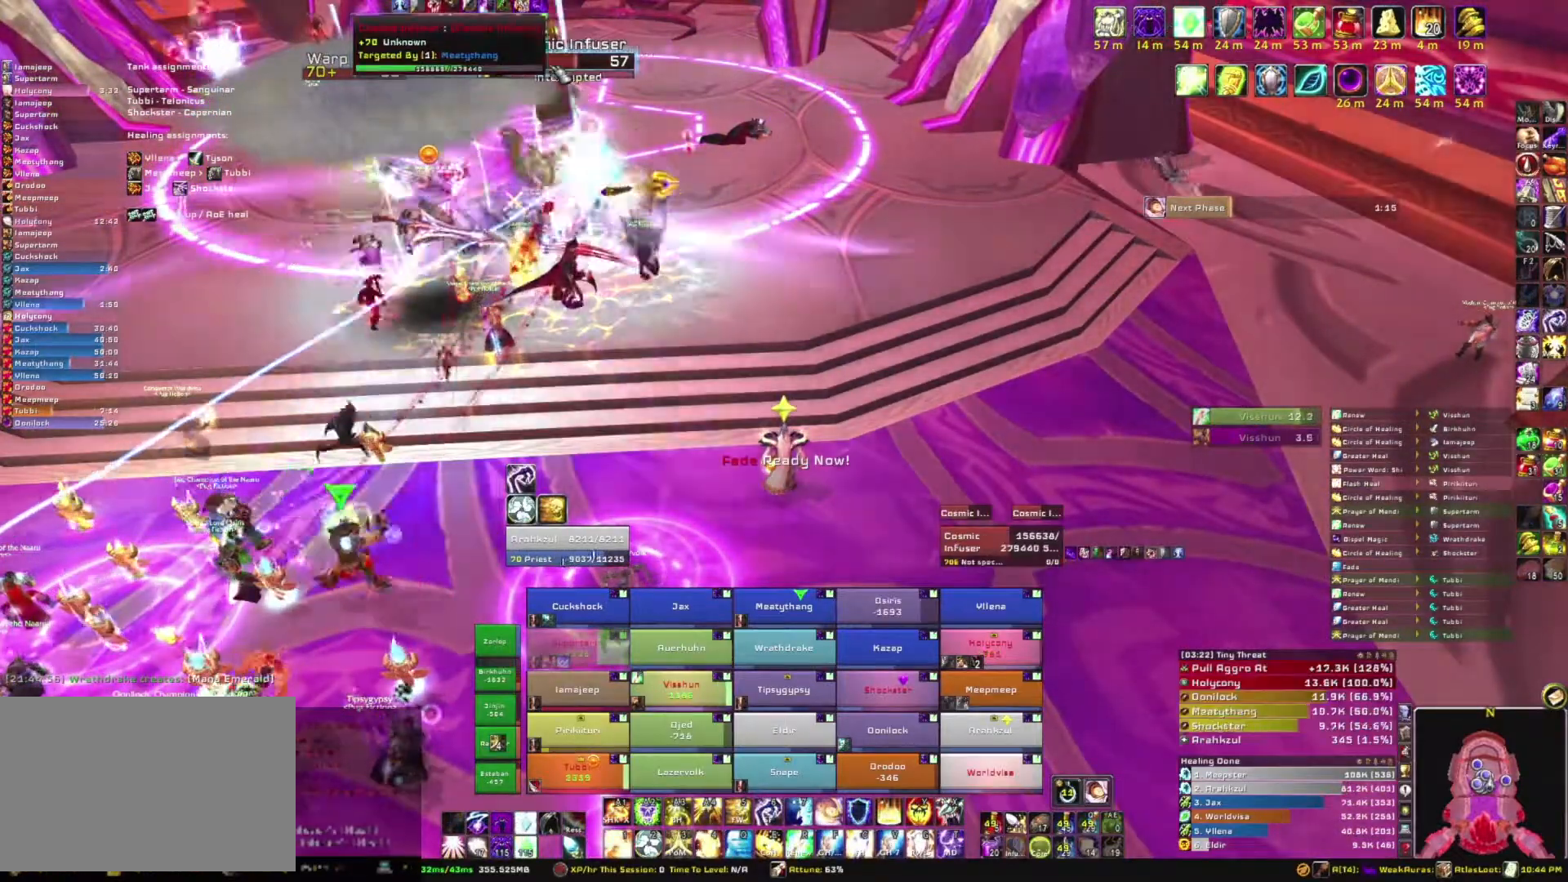
{"keys": [], "mouse": ["right"], "events": [[200, "mouse_right", "down"]]}
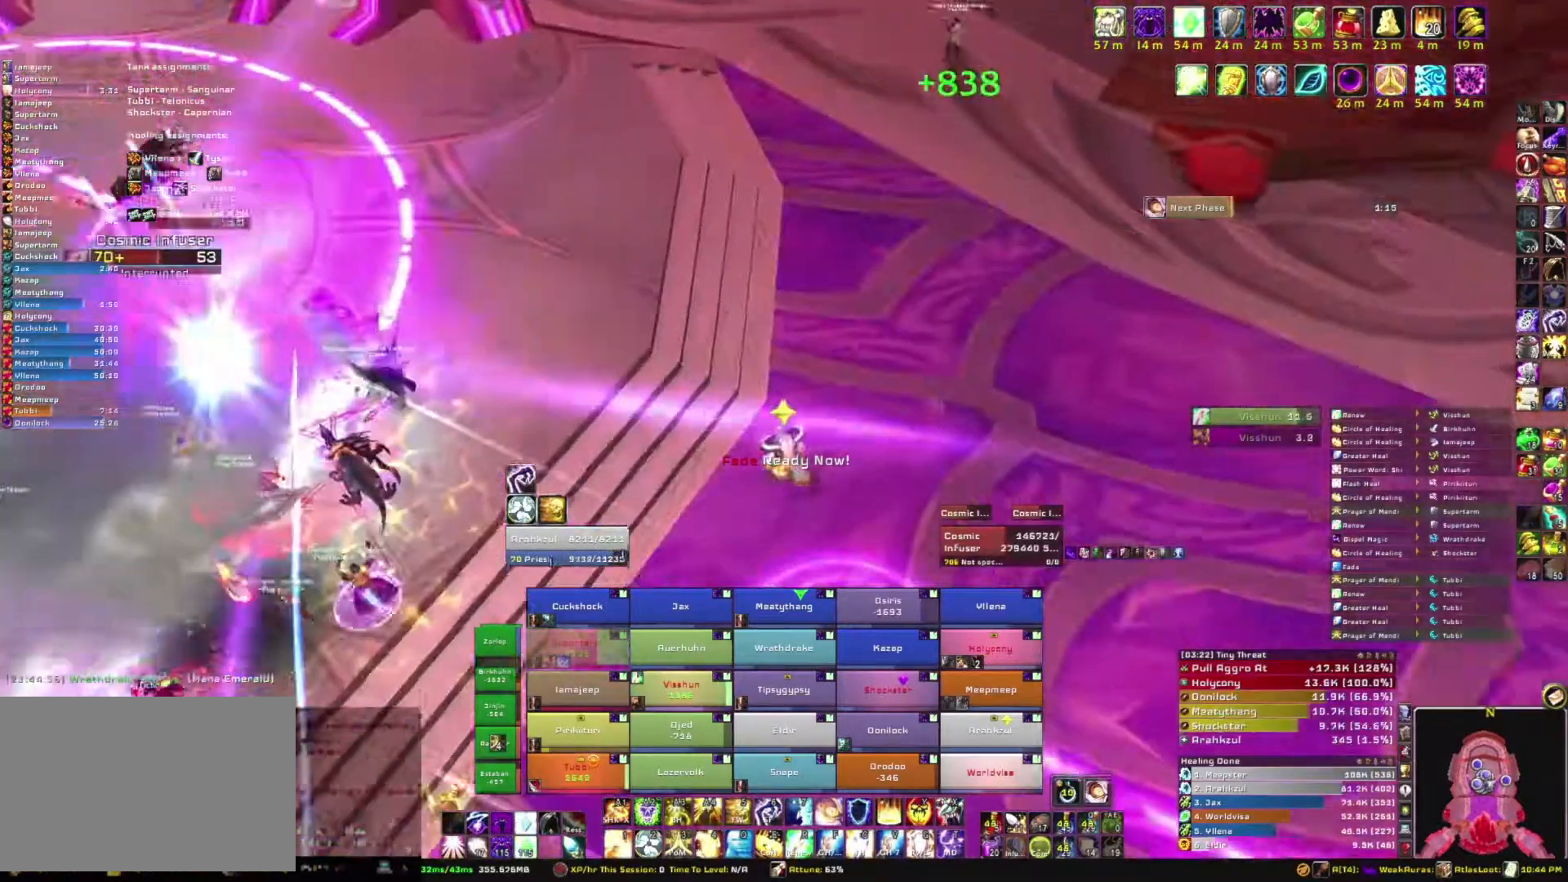
{"keys": [], "mouse": [], "events": [[34, "mouse_right", "up"]]}
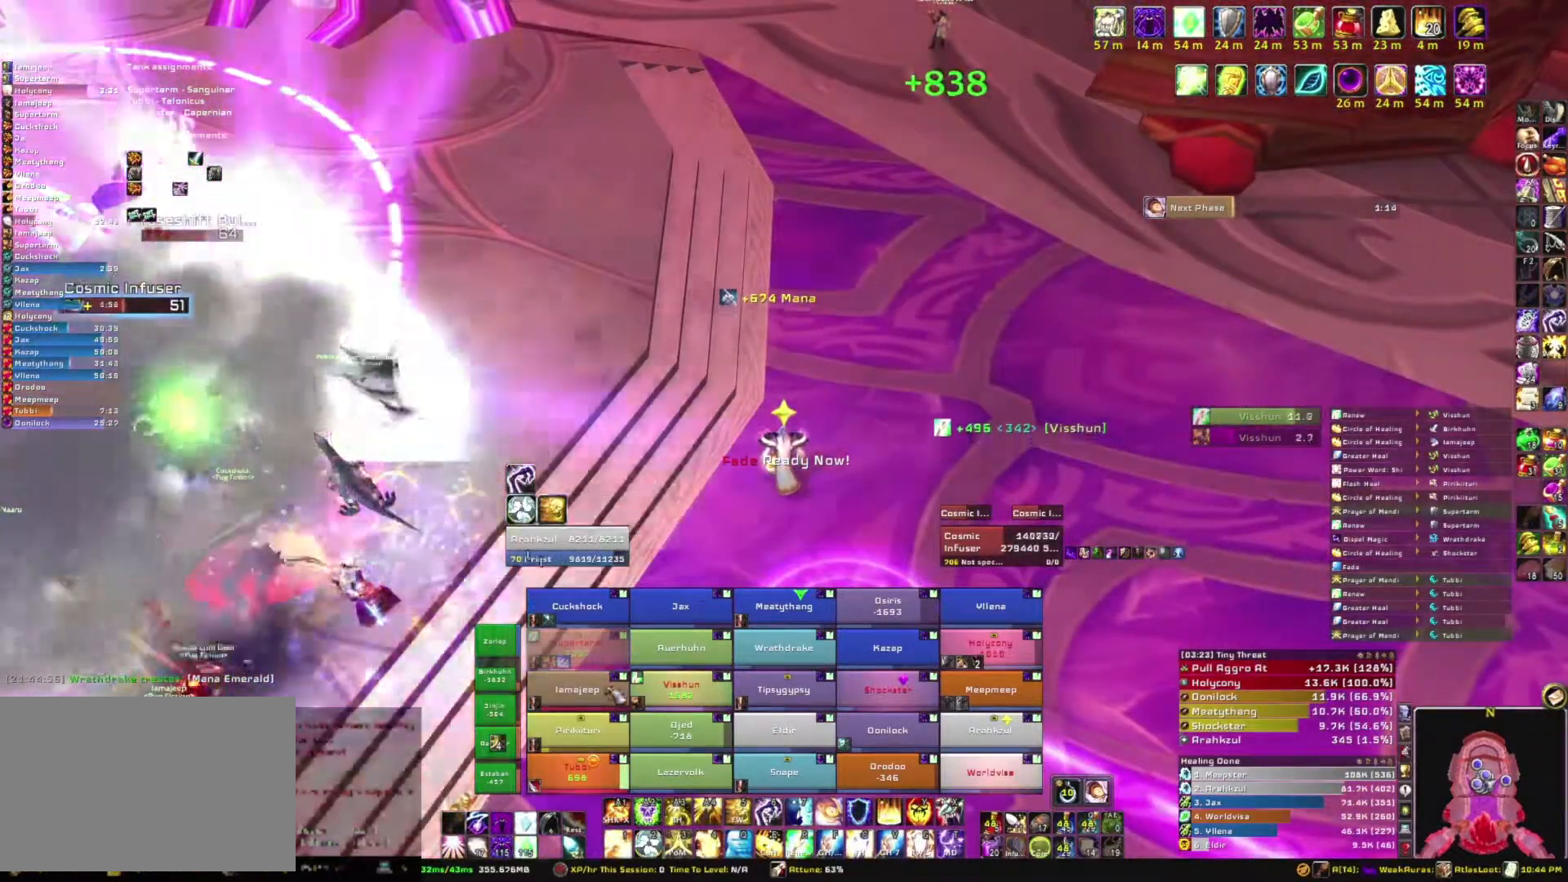
{"keys": ["f"], "mouse": [], "events": [[467, "f", "down"]]}
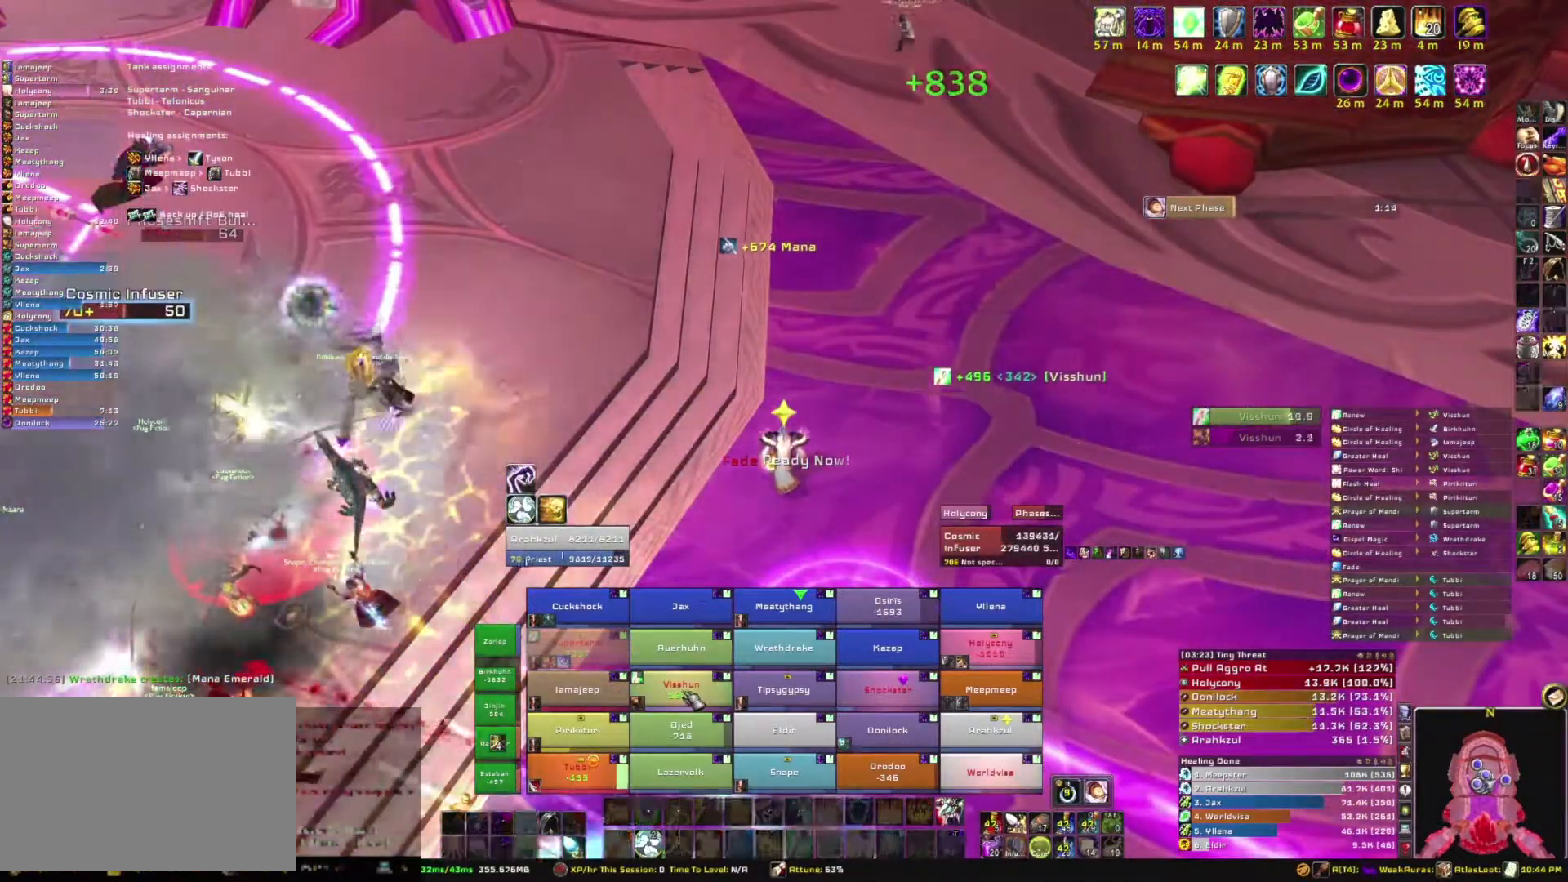
{"keys": [], "mouse": [], "events": [[166, "f", "up"]]}
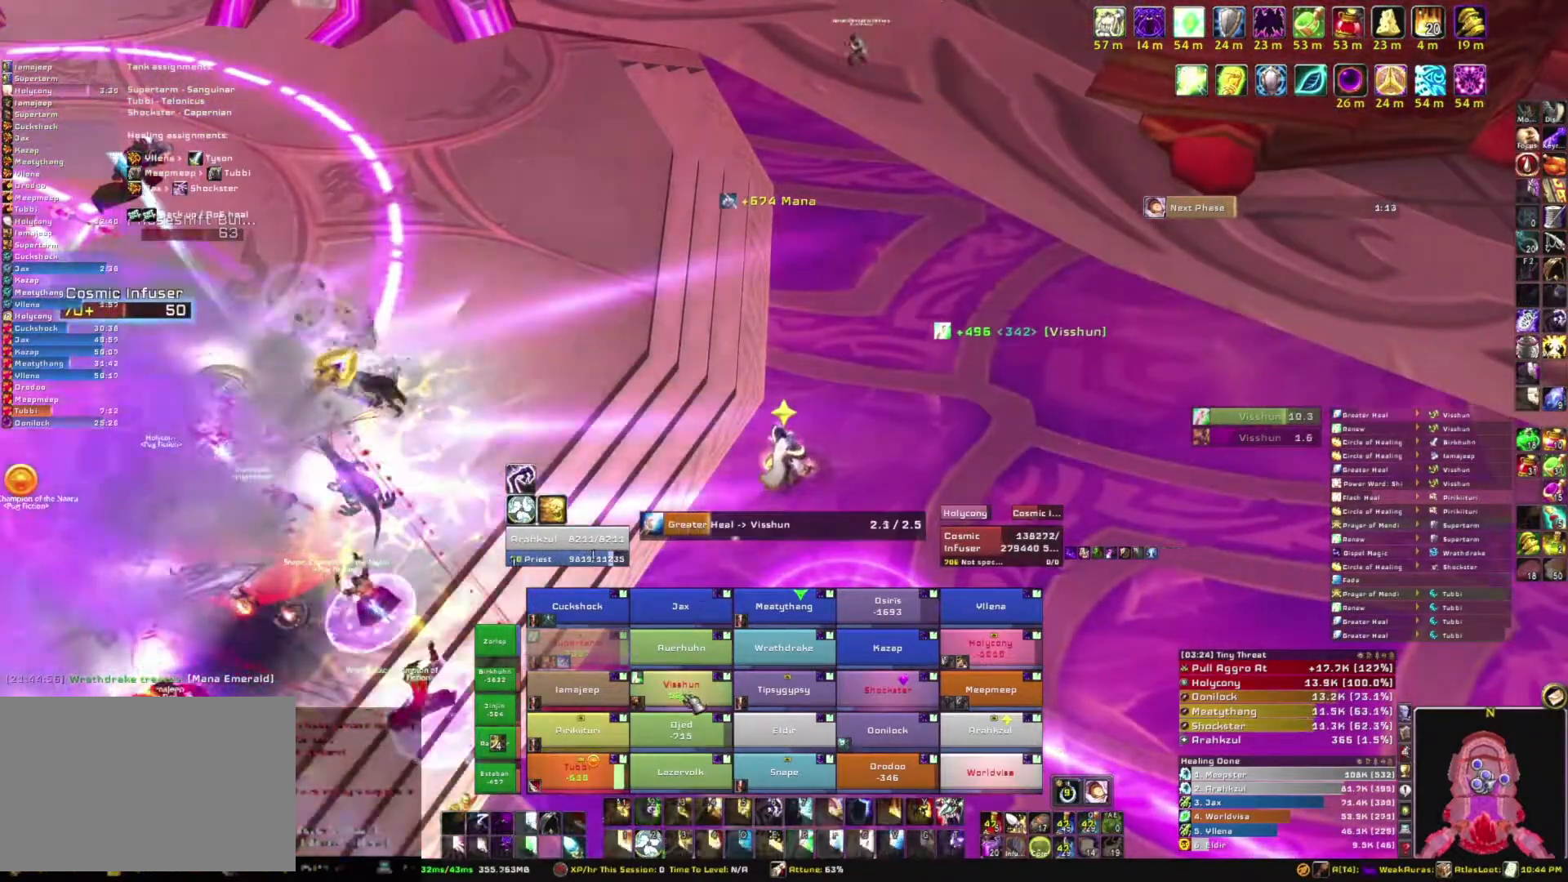
{"keys": [], "mouse": [], "events": [[167, "w", "down"], [267, "w", "up"]]}
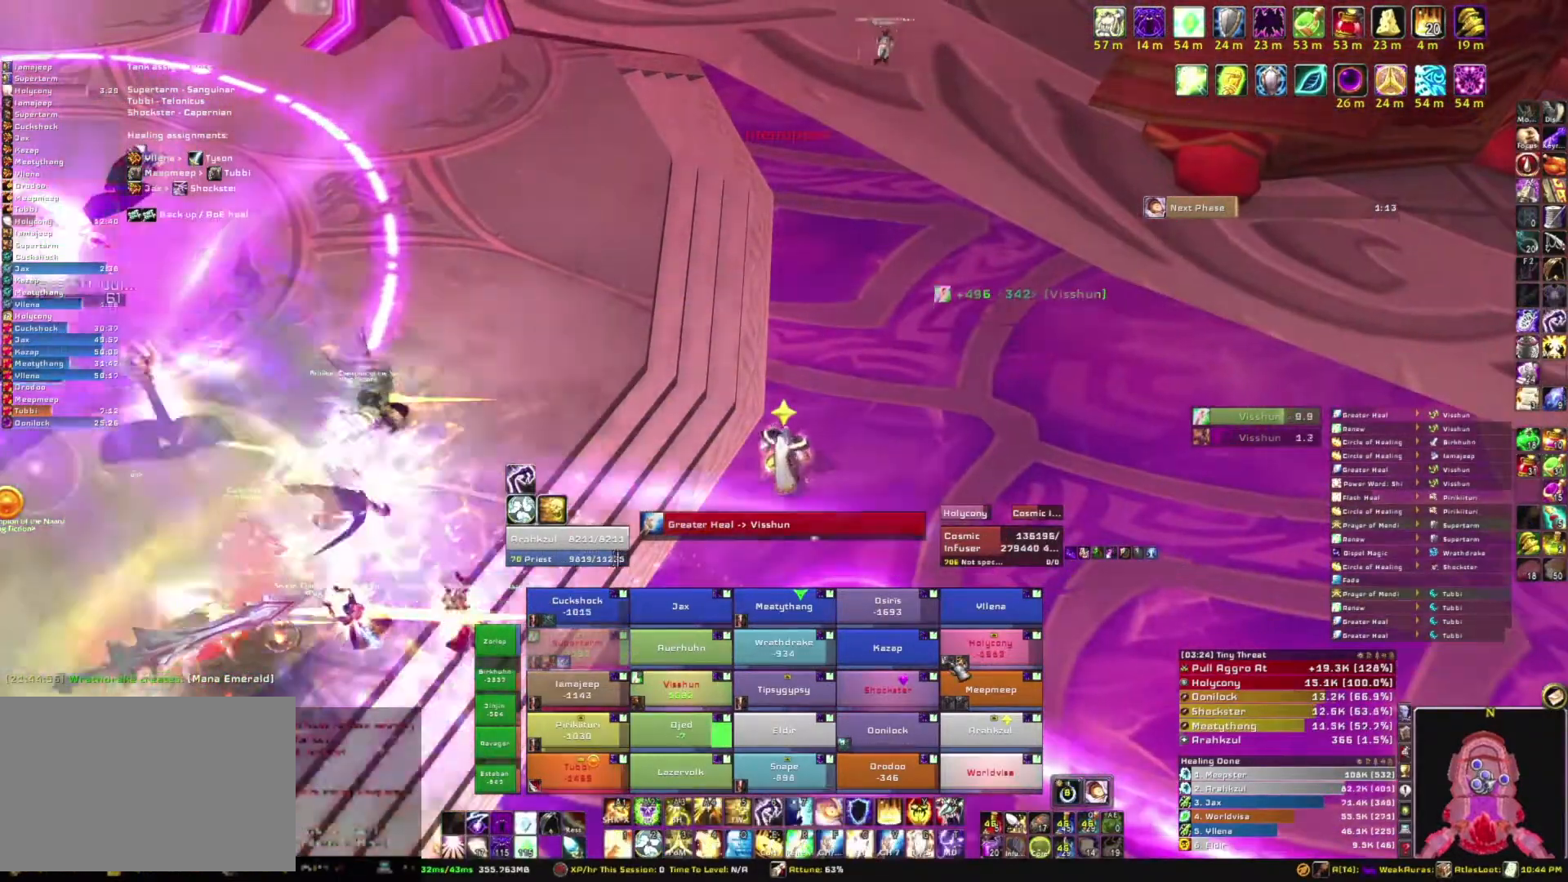
{"keys": [], "mouse": [], "events": [[167, "f", "down"], [367, "f", "up"]]}
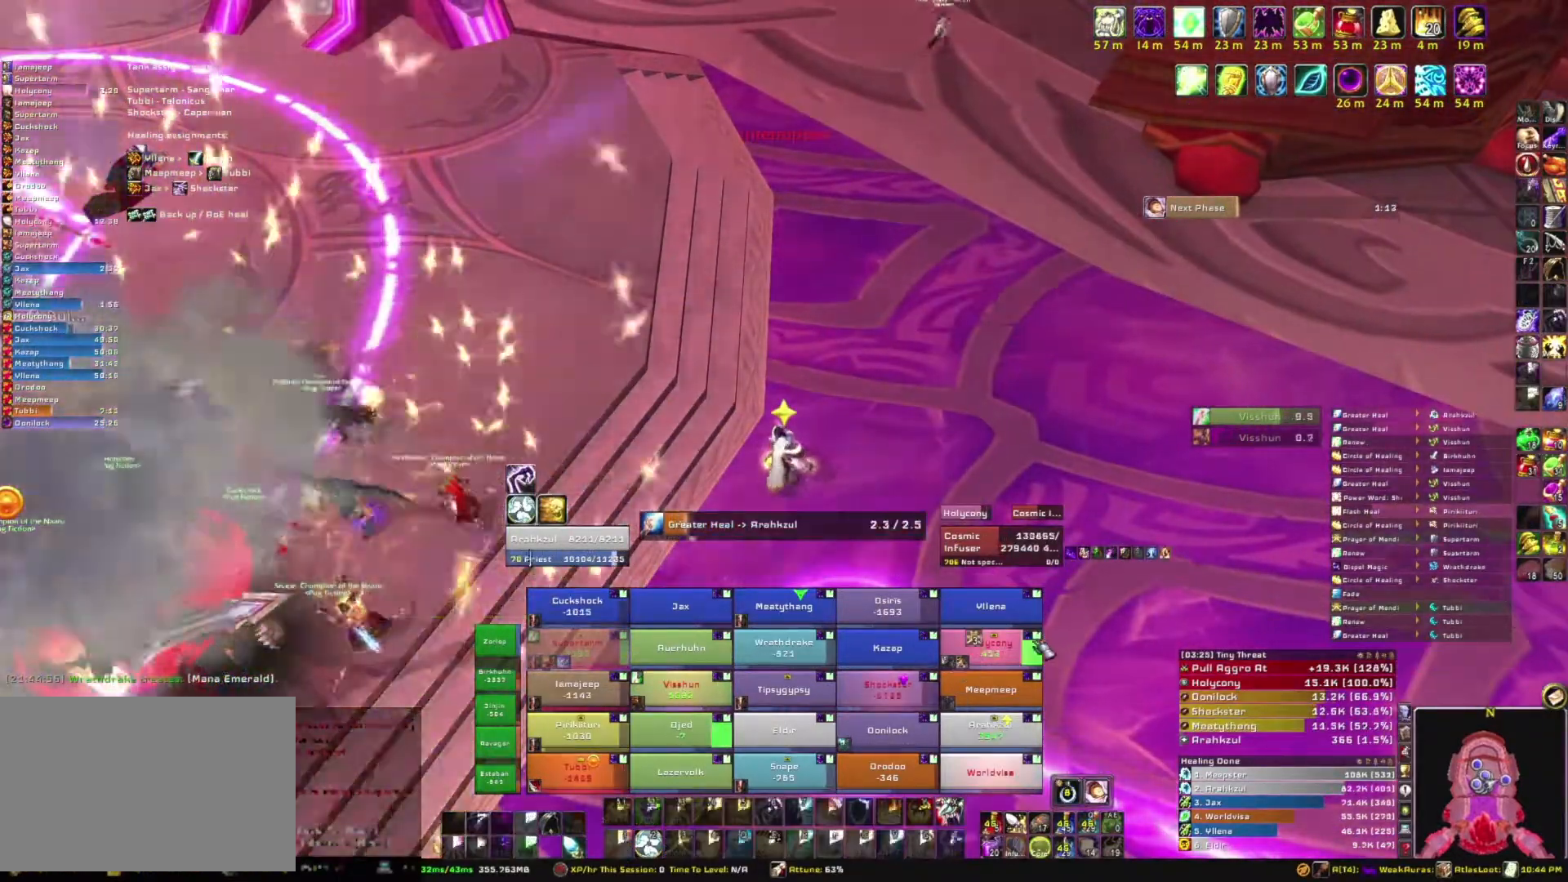
{"keys": [], "mouse": [], "events": []}
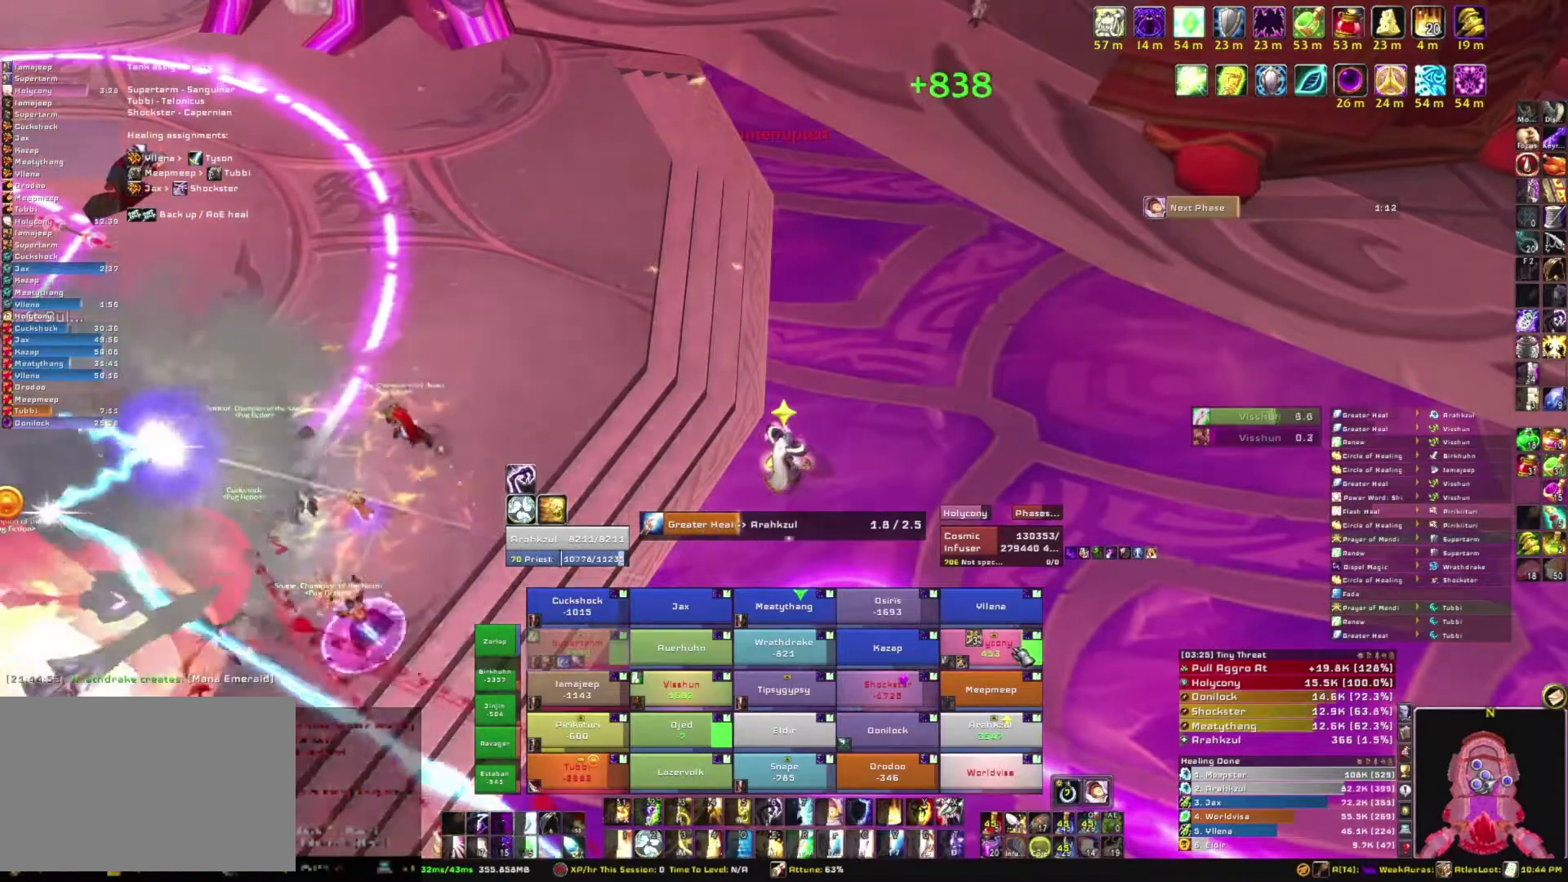
{"keys": [], "mouse": [], "events": []}